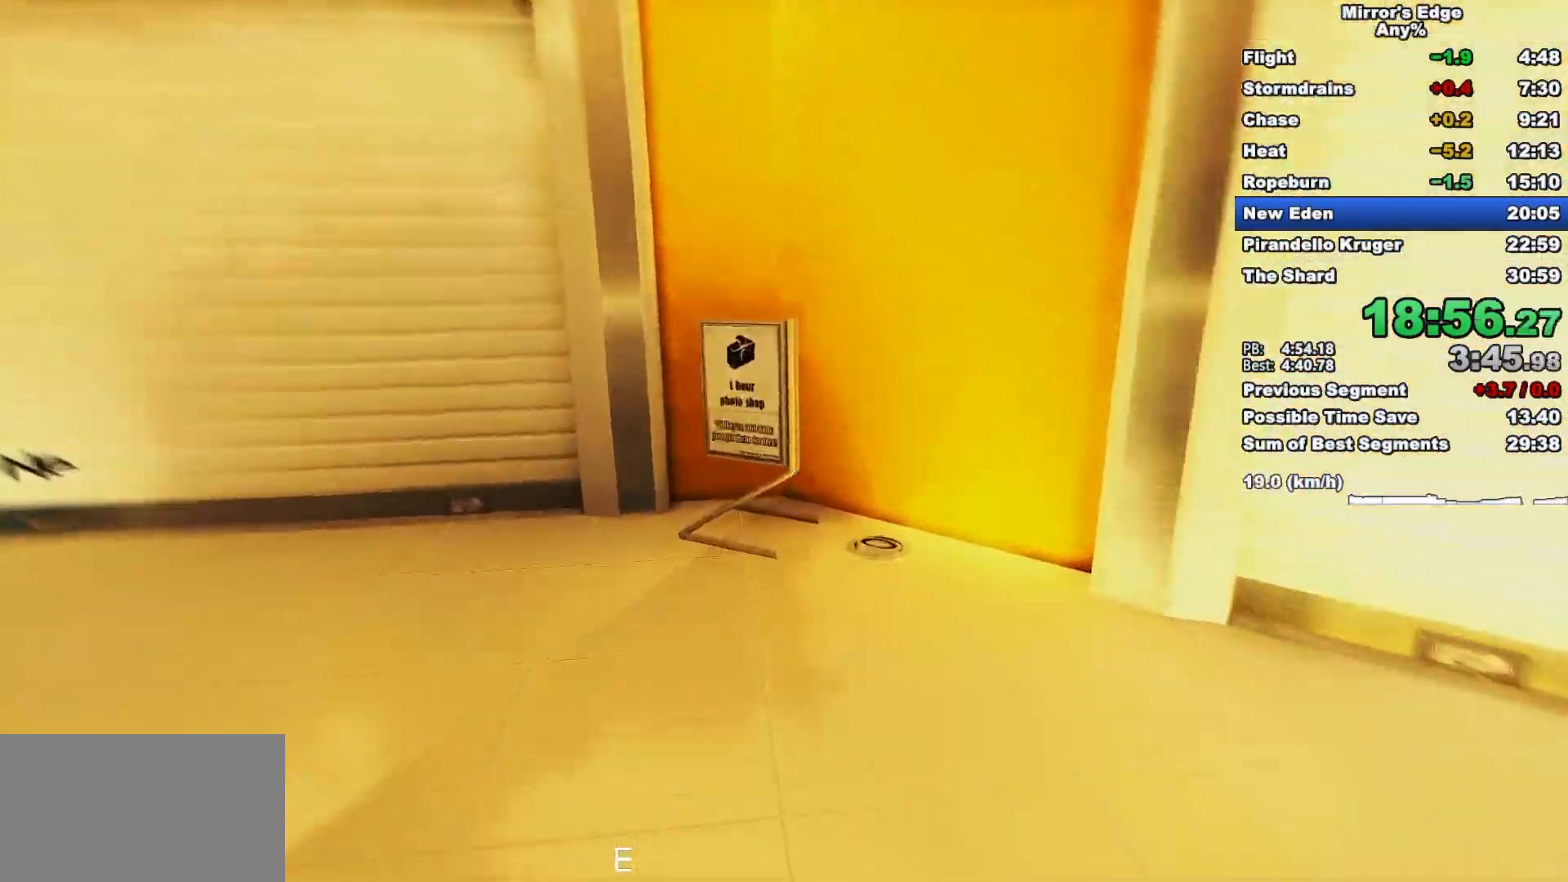
Gameplay with keyboard and mouse; each line is a JSON object with the keys and mouse buttons held at the frame after it. "events" lists presses ("down") and releases ("up") of "a", "d", "e", "q", "s", "shift", "space", "w", "mouse_left", "mouse_right", "mouse_wheel_up" and "mouse_wheel_down" between this image and that frame as [ms after this image, input, new state], when the widget could be followed in between. "mouse_left", "mouse_right", "mouse_wheel_up", "mouse_wheel_down" = the "left", "right", "wheel_up", "wheel_down" buttons of the "mouse" list. No other keys are recorded. Mouse movement is not recorded.
{"keys": ["space", "w"], "mouse": [], "events": [[483, "space", "down"]]}
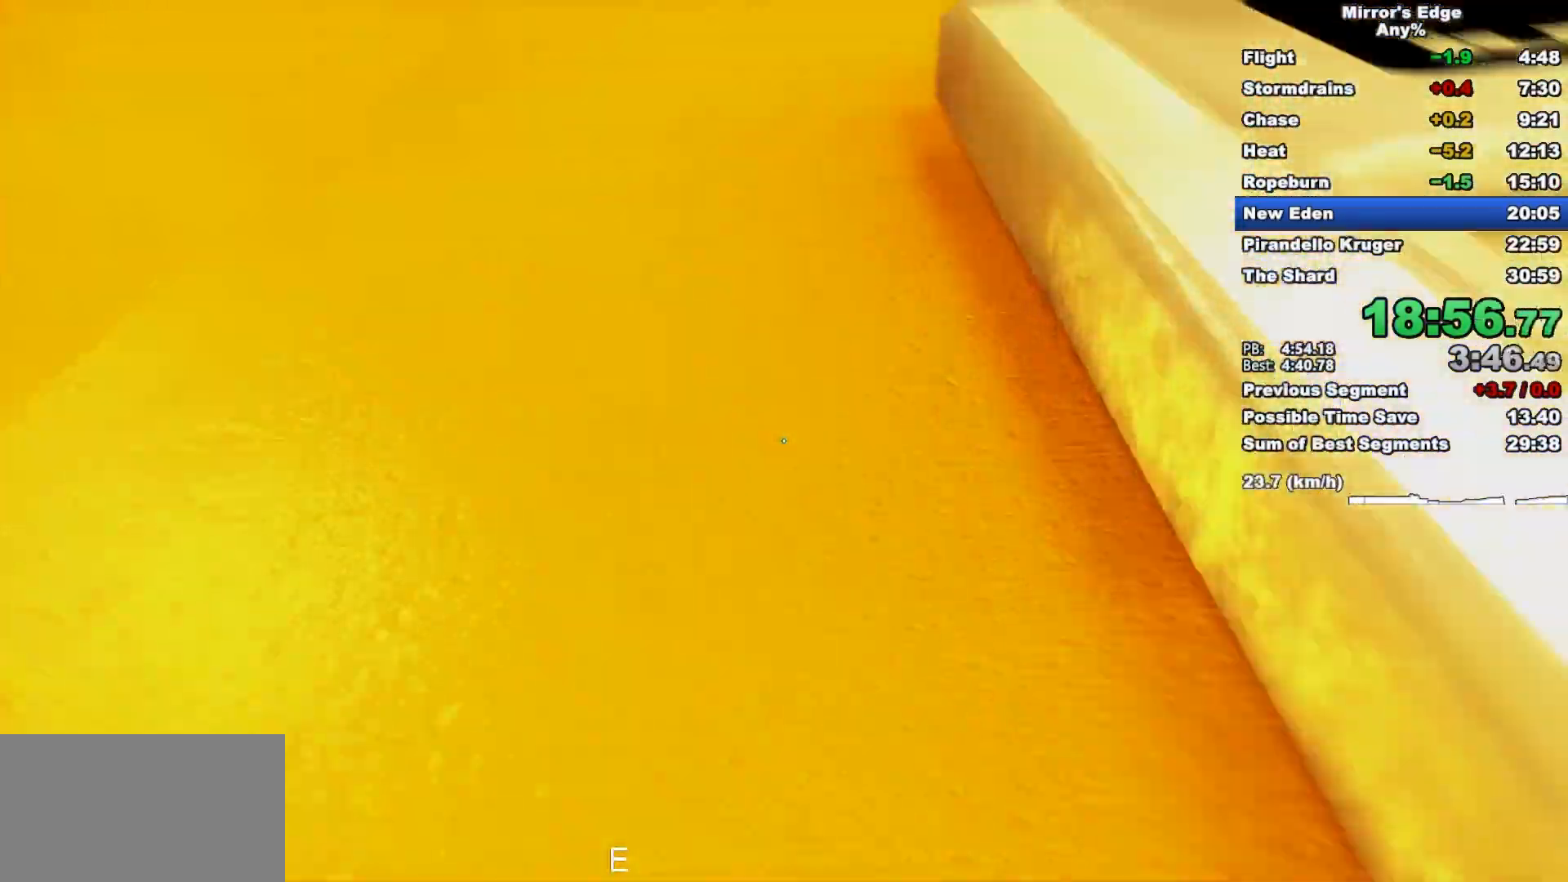
{"keys": ["space", "w"], "mouse": [], "events": [[117, "a", "down"], [117, "space", "up"], [450, "space", "down"], [500, "a", "up"]]}
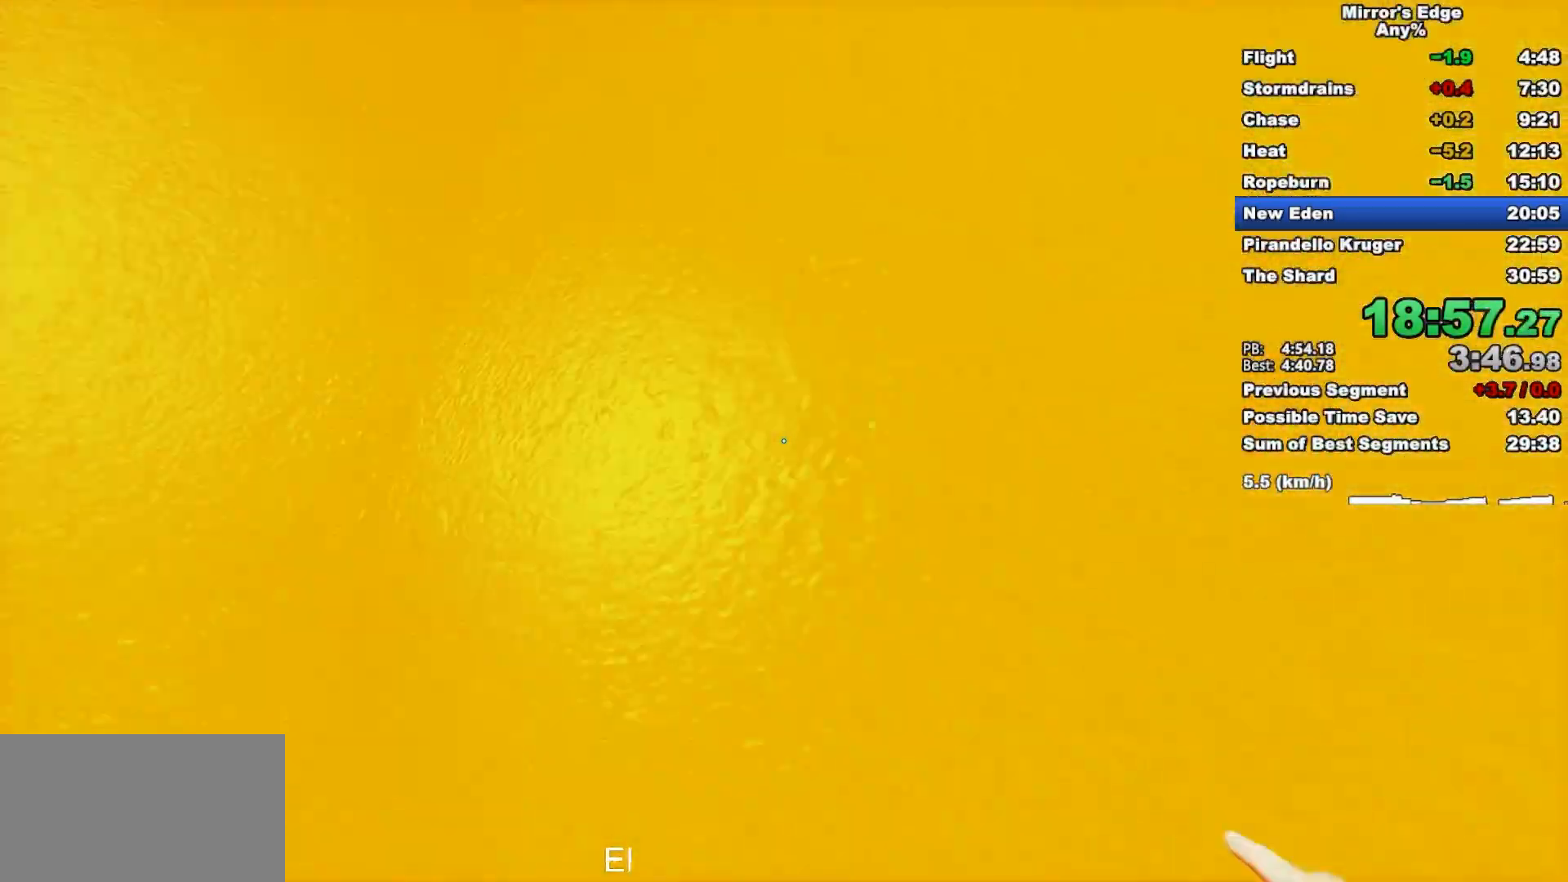
{"keys": ["w"], "mouse": ["wheel_down"], "events": [[33, "mouse_wheel_down", "down"], [83, "space", "up"]]}
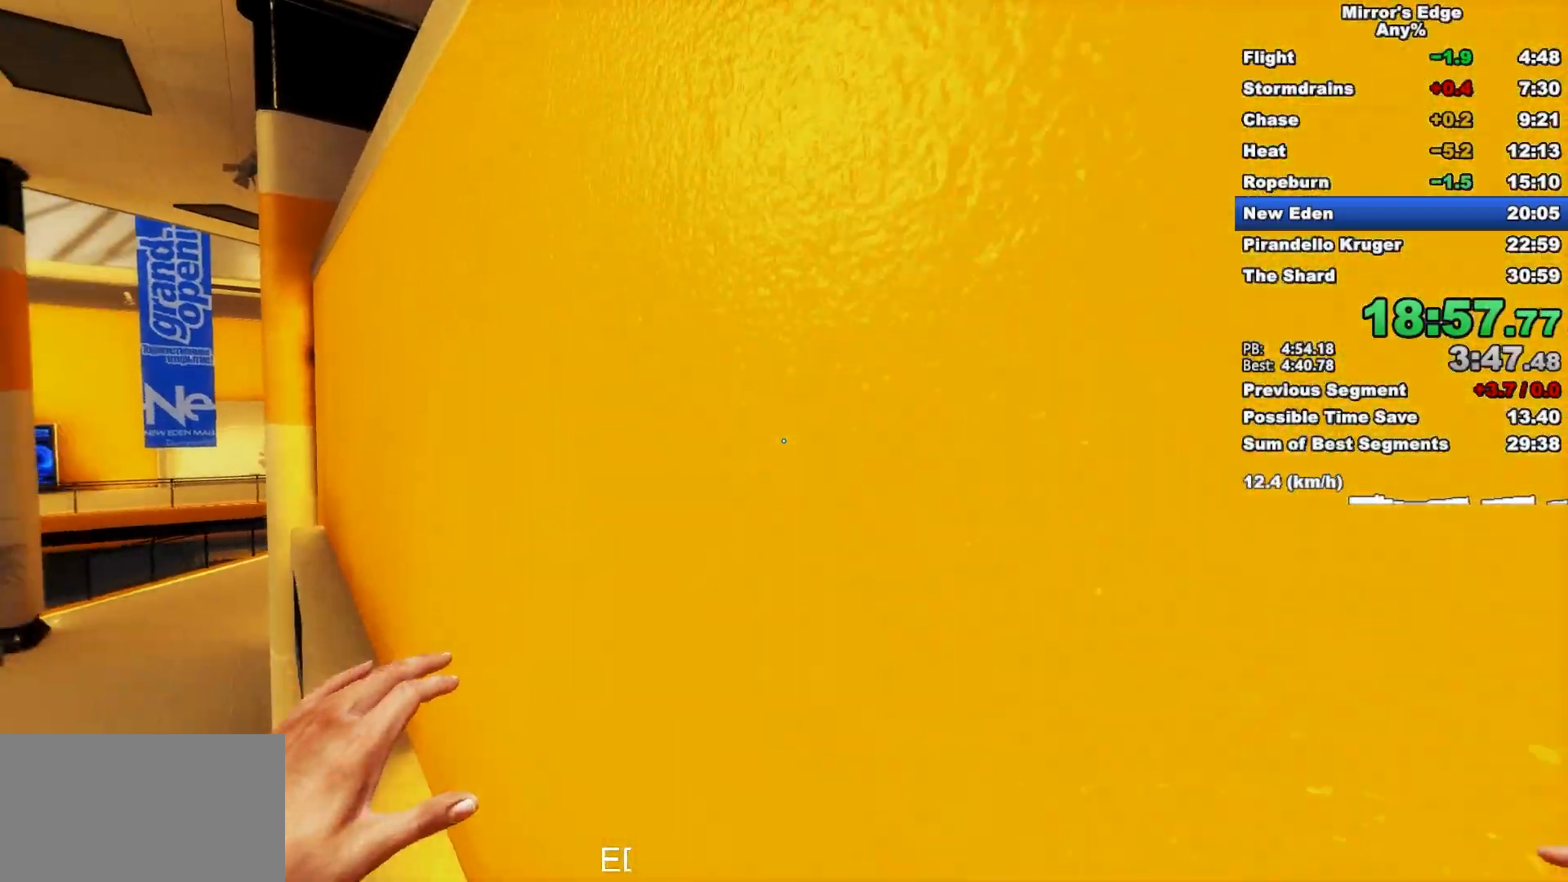
{"keys": ["w"], "mouse": [], "events": [[17, "shift", "down"], [100, "shift", "up"], [433, "mouse_wheel_down", "up"]]}
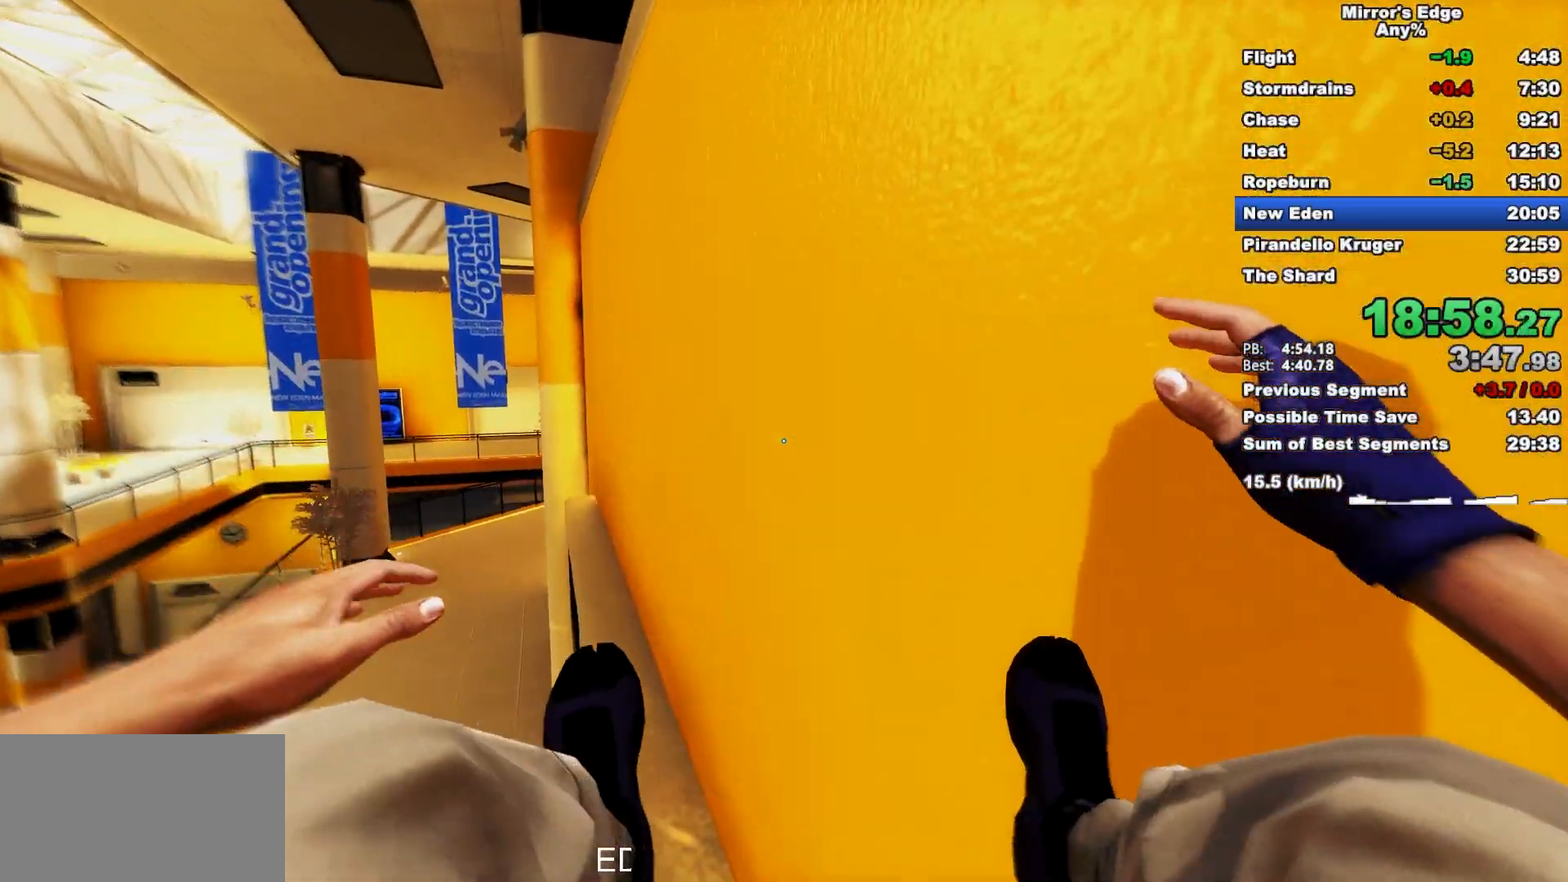
{"keys": ["w"], "mouse": [], "events": [[167, "space", "down"], [350, "space", "up"]]}
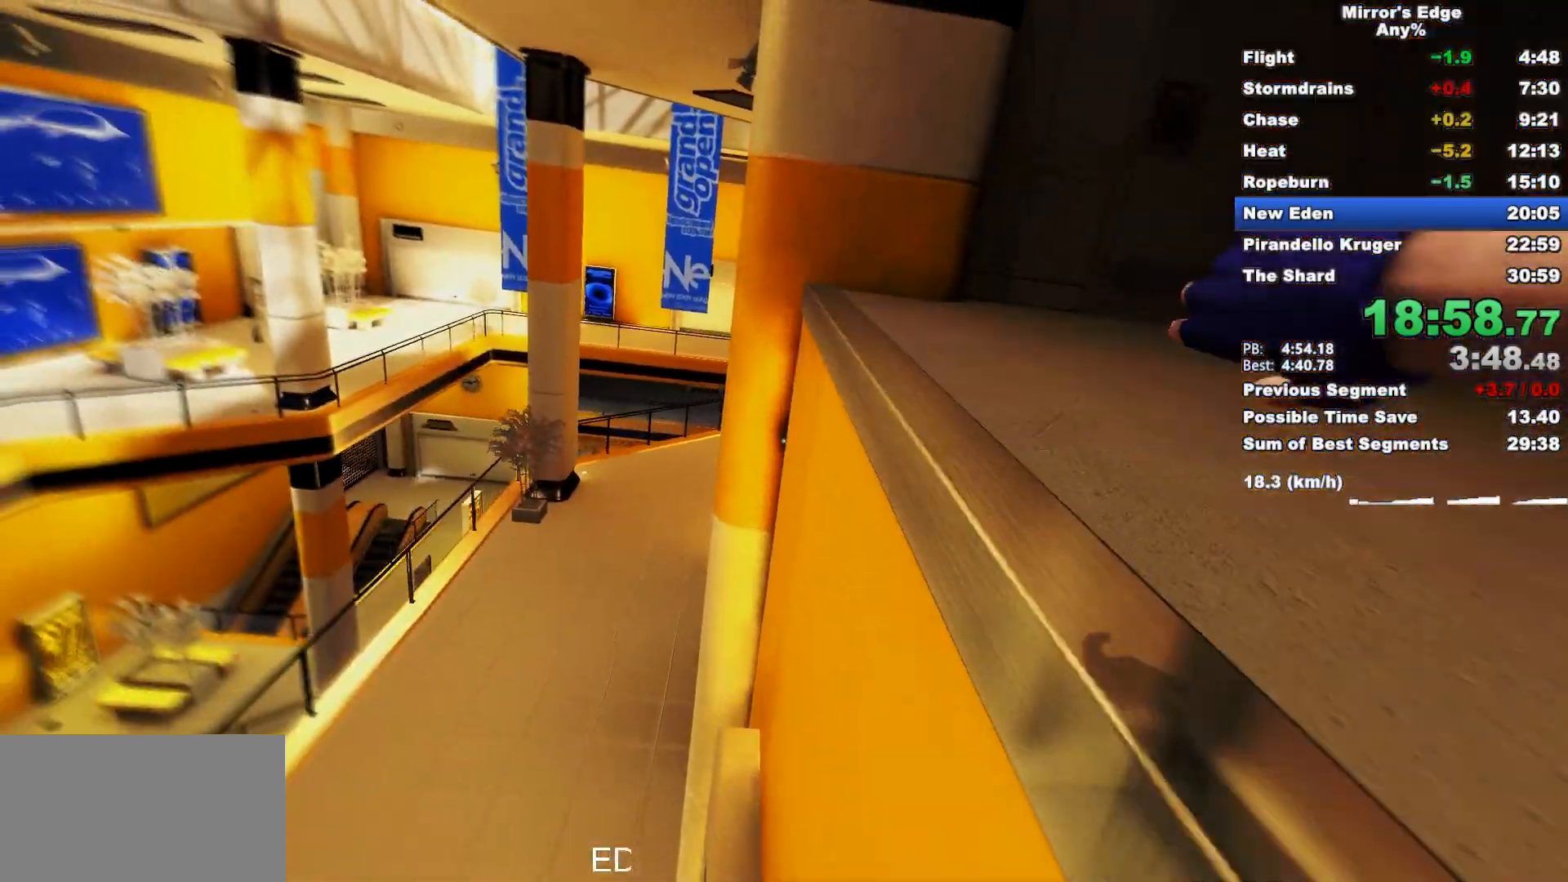
{"keys": ["d"], "mouse": [], "events": [[133, "space", "down"], [233, "shift", "down"], [317, "d", "down"], [317, "space", "up"], [367, "shift", "up"], [417, "w", "up"]]}
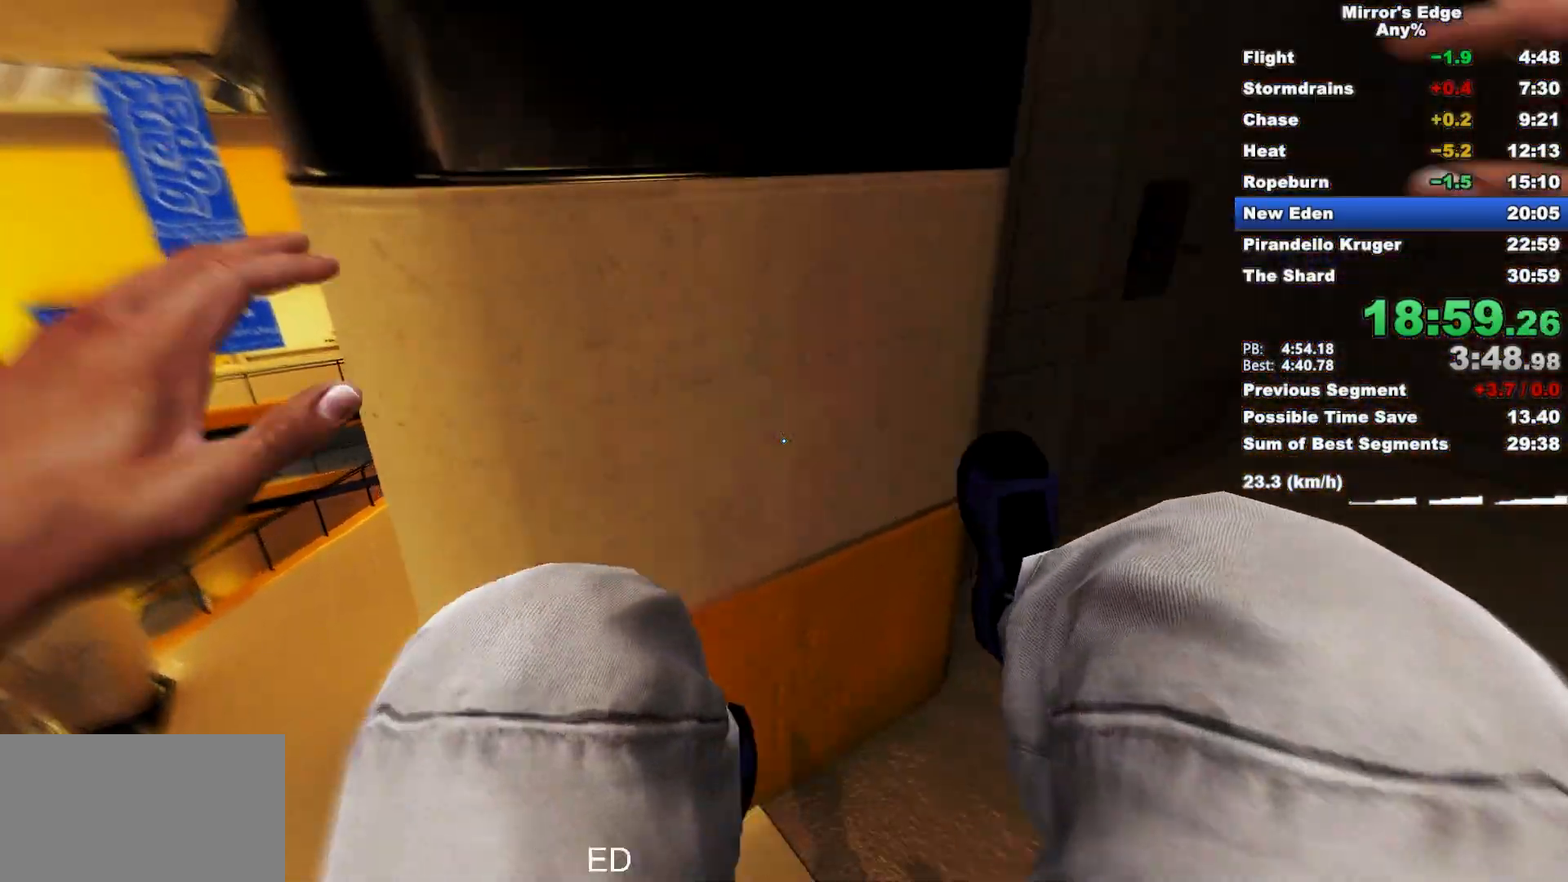
{"keys": ["w"], "mouse": ["wheel_down"], "events": [[250, "mouse_wheel_down", "down"], [383, "w", "down"], [433, "d", "up"]]}
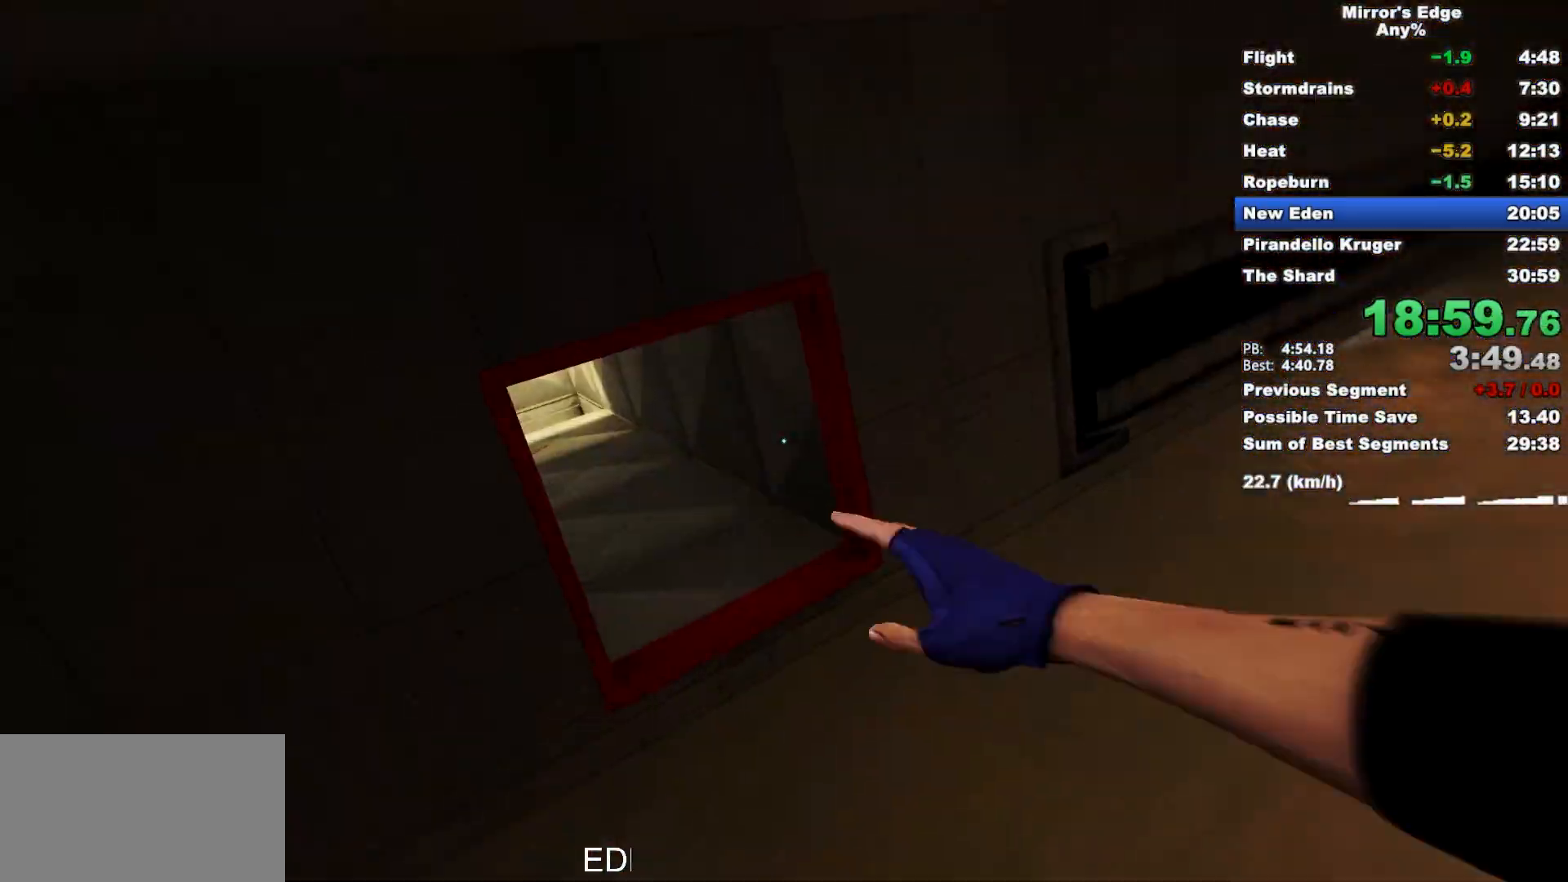
{"keys": ["shift", "w"], "mouse": [], "events": [[67, "mouse_wheel_down", "up"], [350, "shift", "down"]]}
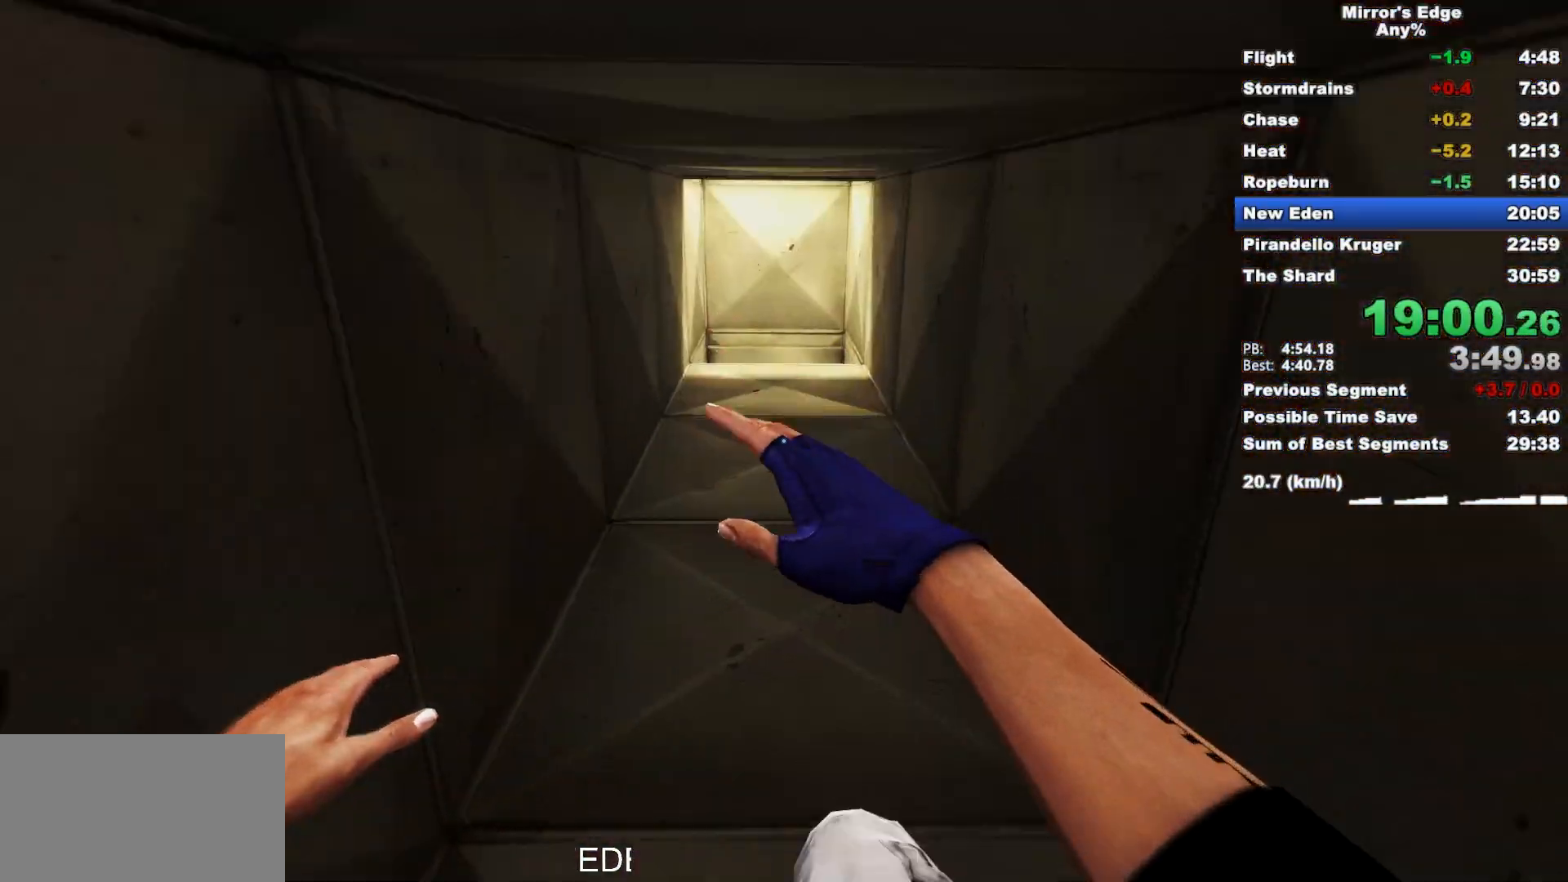
{"keys": ["shift", "w"], "mouse": [], "events": []}
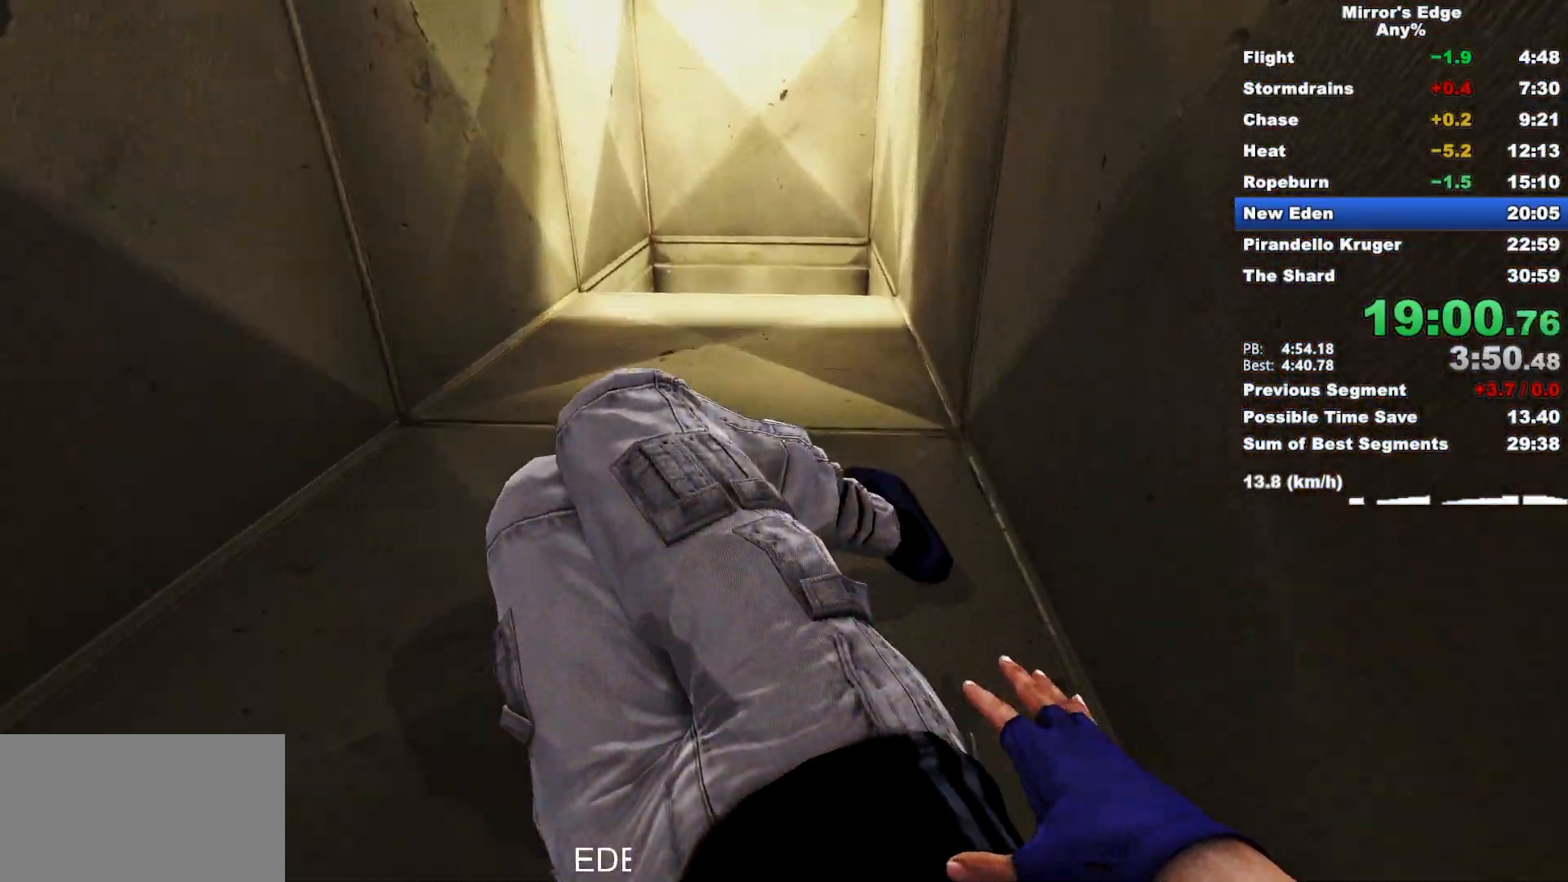
{"keys": ["shift", "w"], "mouse": [], "events": []}
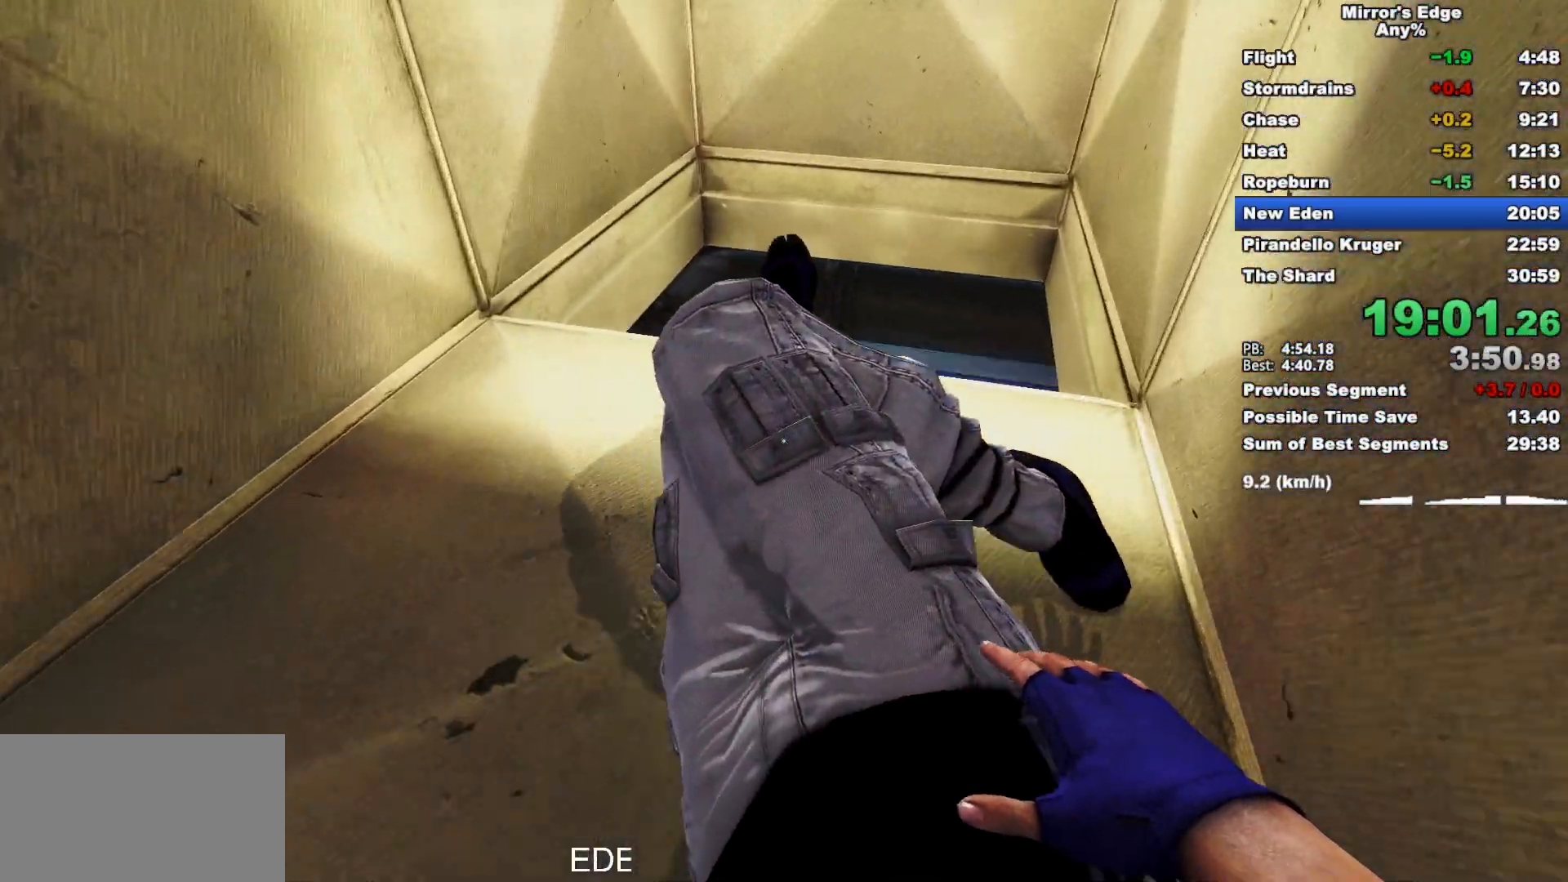
{"keys": ["w"], "mouse": [], "events": [[167, "shift", "up"]]}
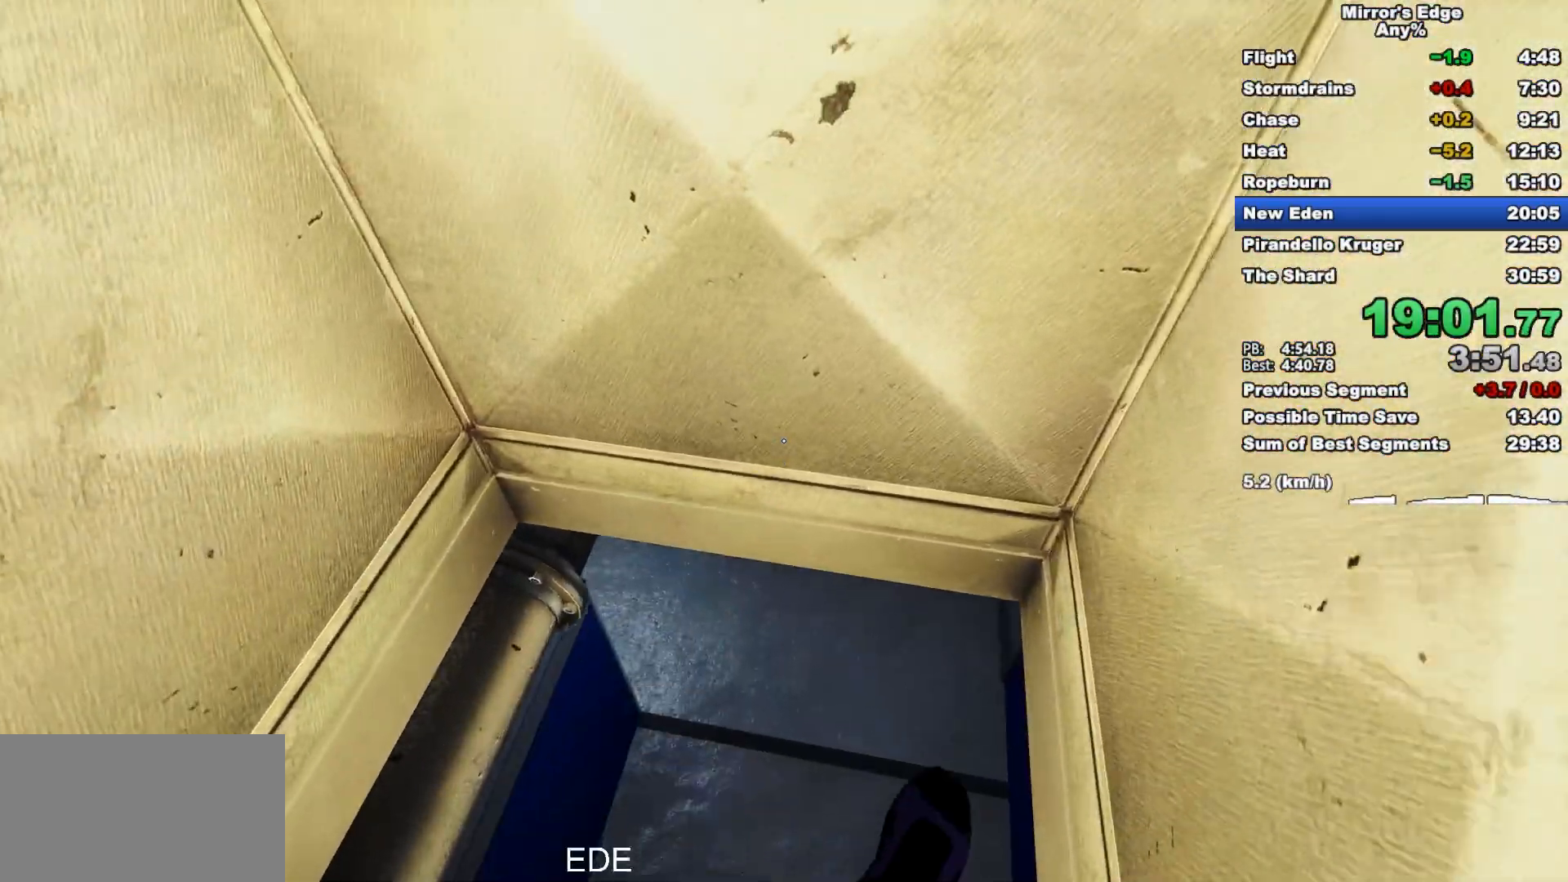
{"keys": [], "mouse": [], "events": [[317, "w", "up"]]}
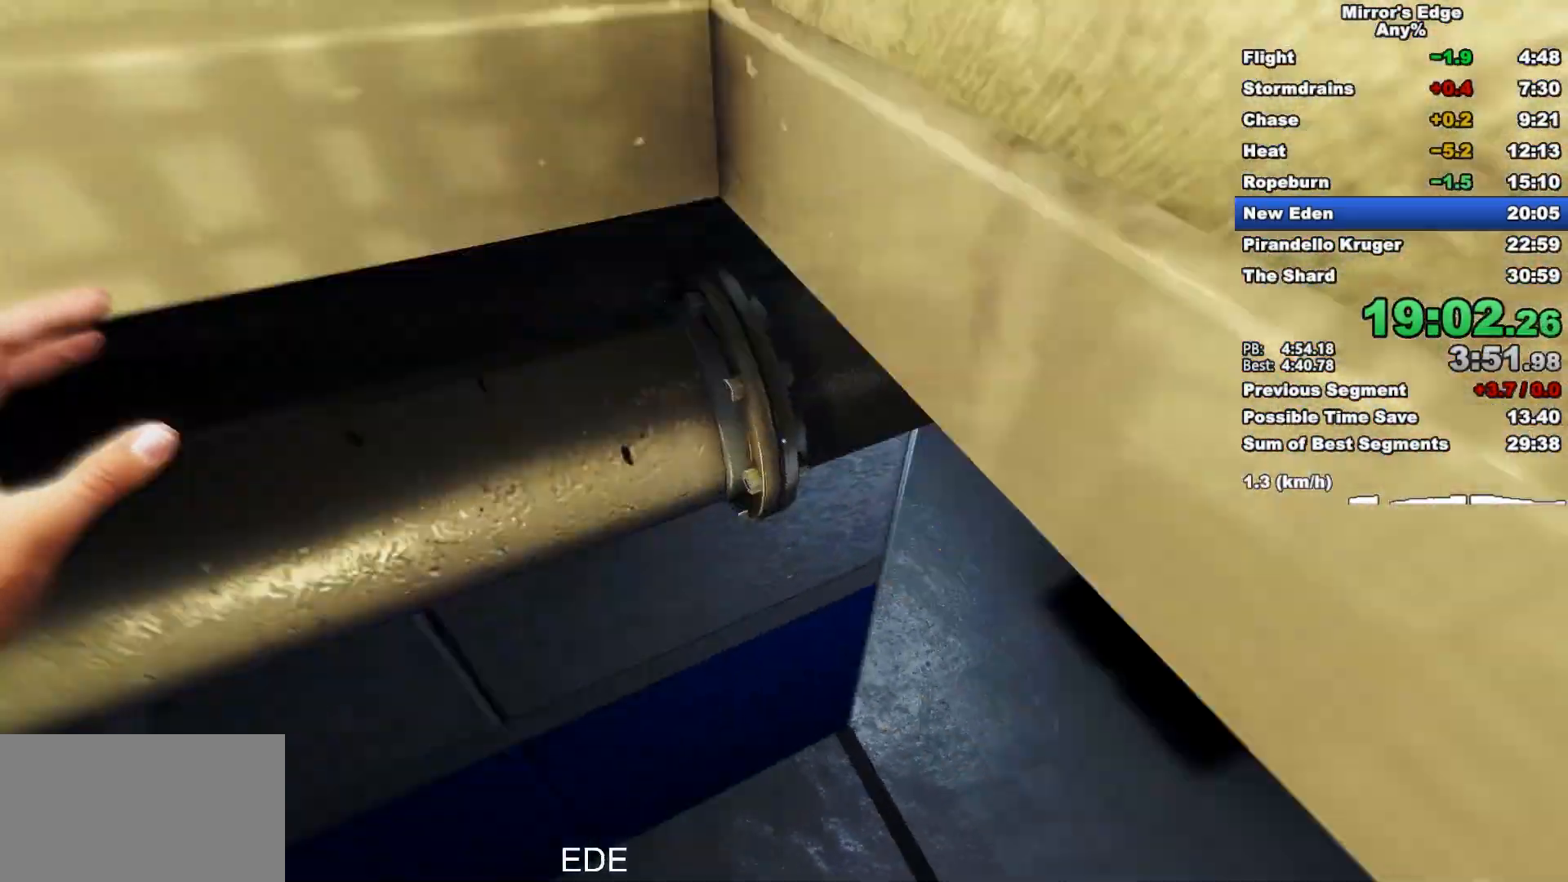
{"keys": ["d"], "mouse": [], "events": [[250, "mouse_left", "down"], [333, "d", "down"], [383, "mouse_left", "up"]]}
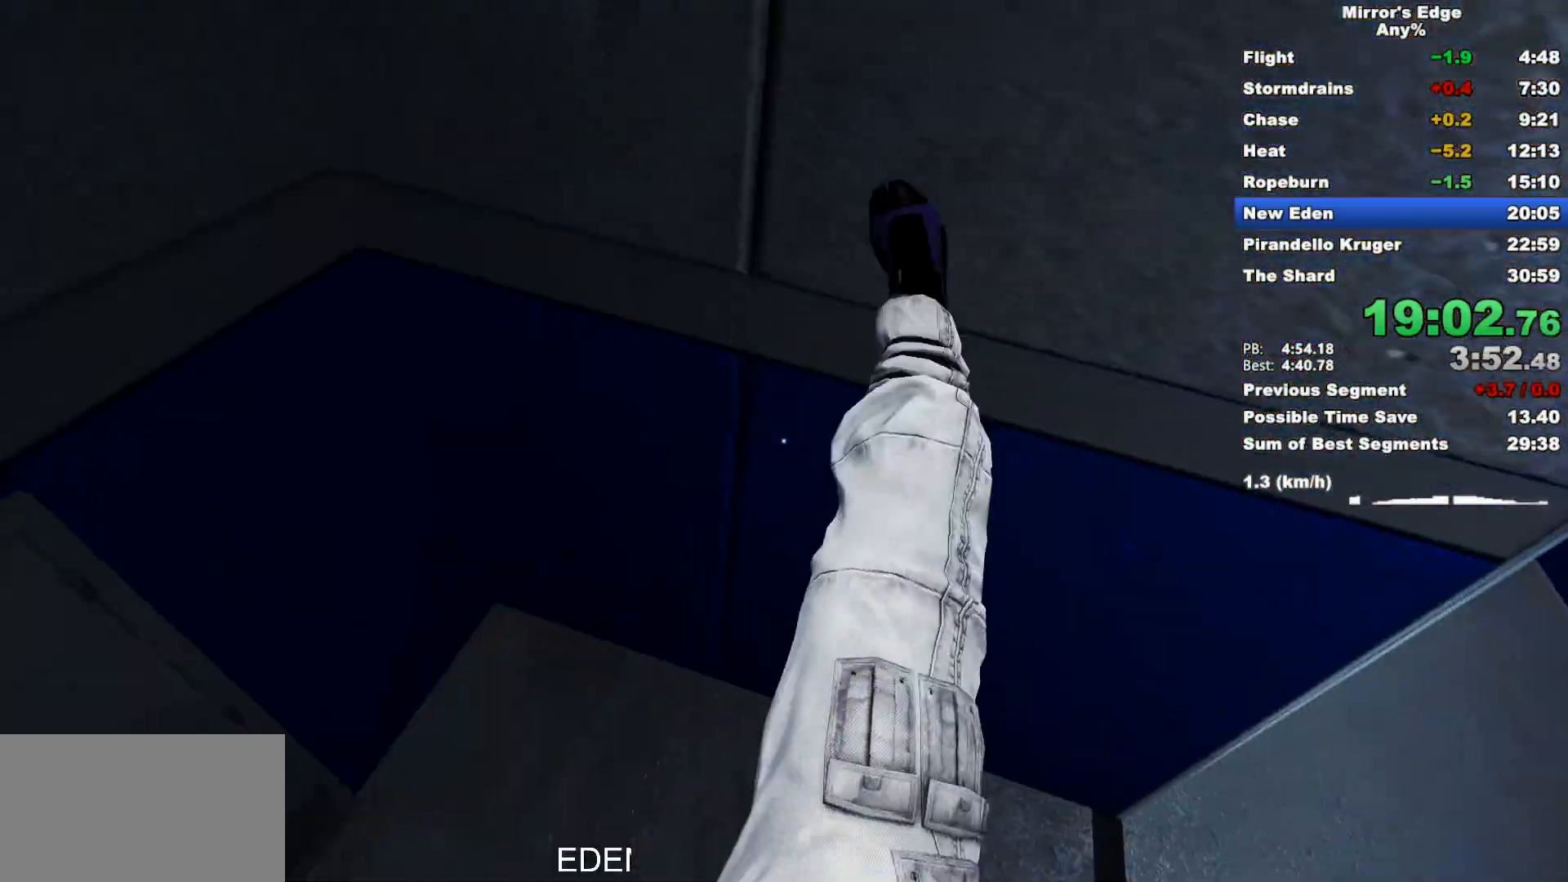
{"keys": ["d"], "mouse": [], "events": []}
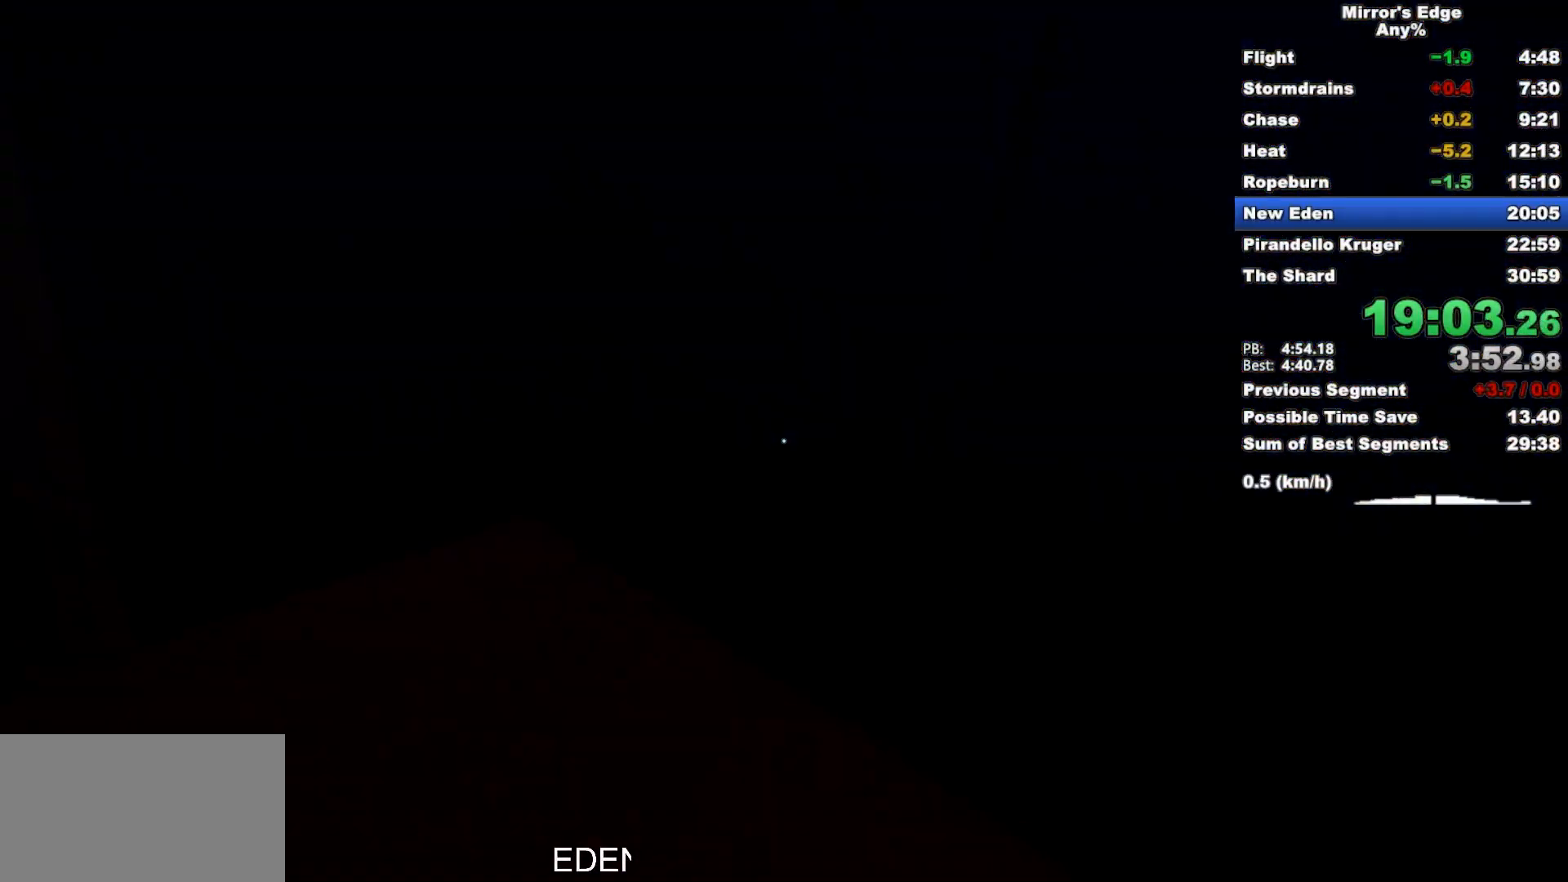
{"keys": ["w"], "mouse": [], "events": [[83, "space", "down"], [233, "space", "up"], [233, "w", "down"], [267, "d", "up"]]}
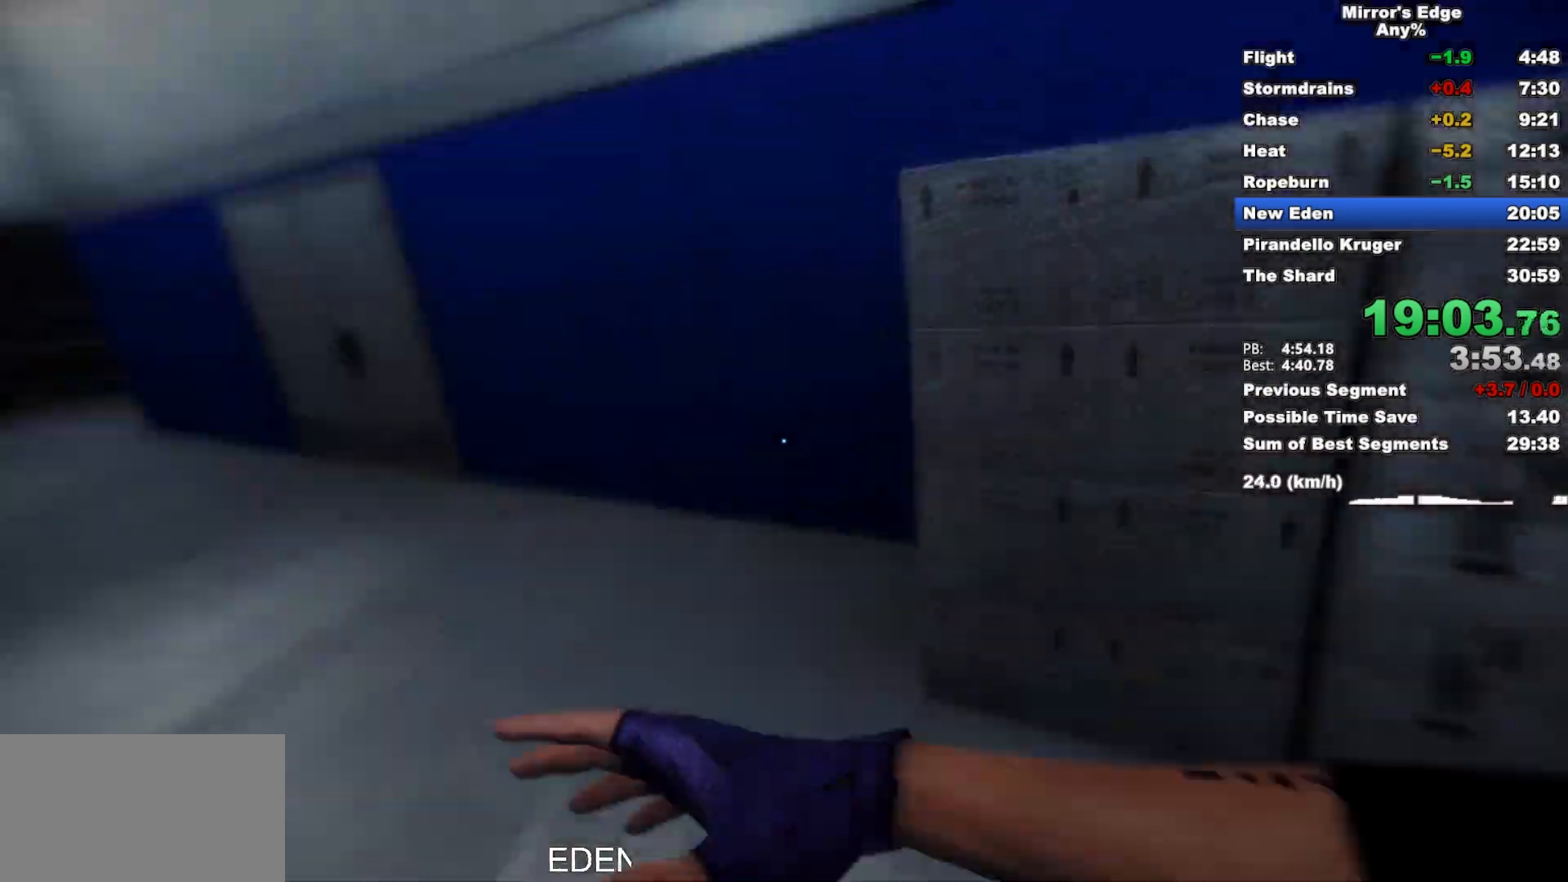
{"keys": ["space", "w"], "mouse": [], "events": [[433, "space", "down"]]}
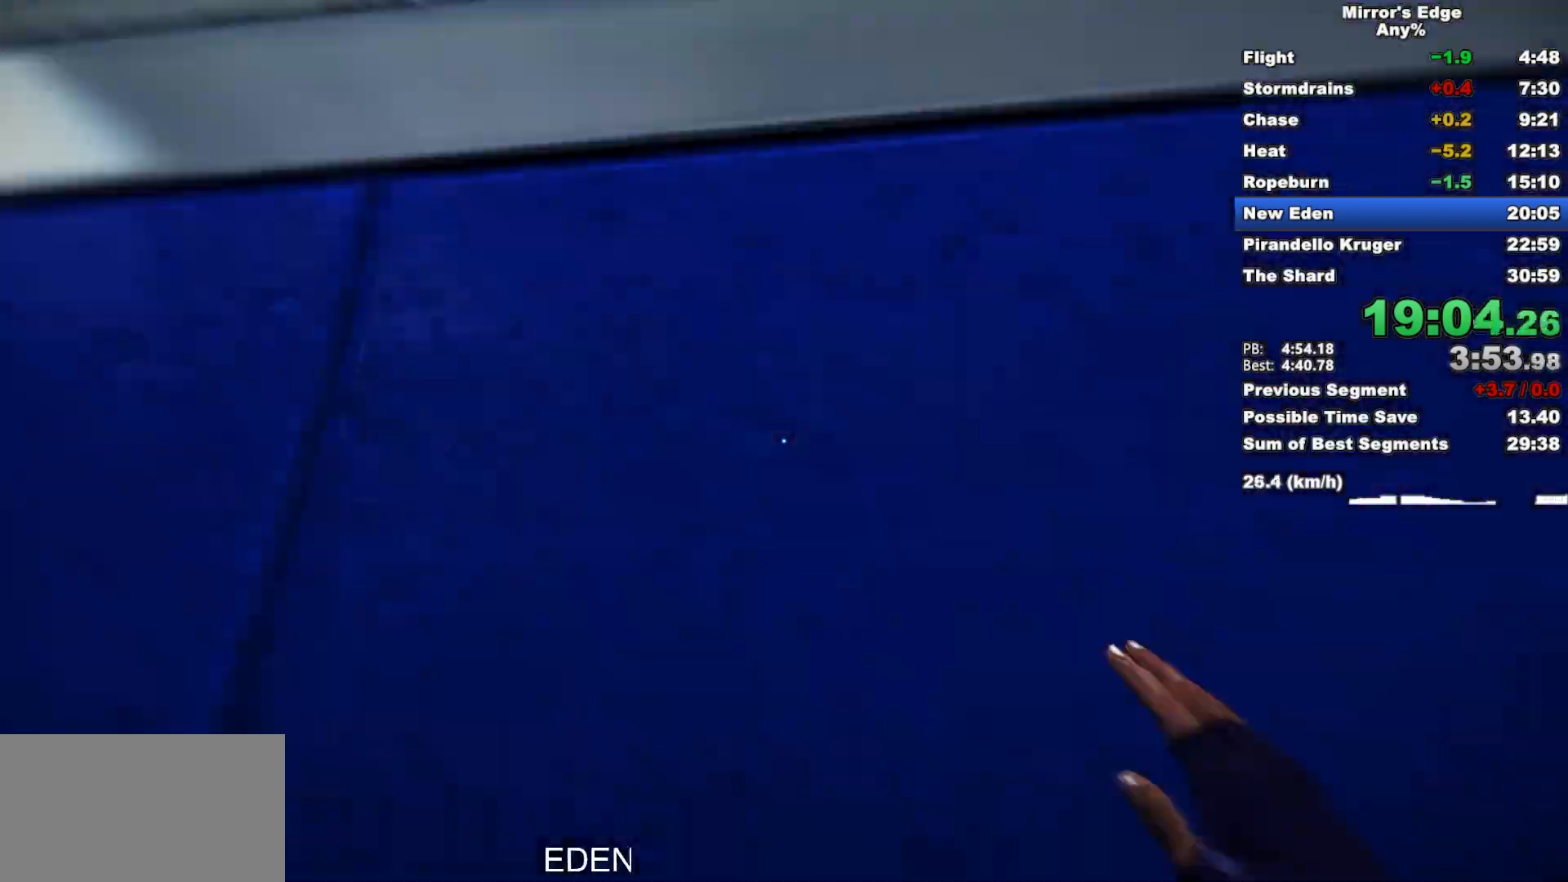
{"keys": ["w"], "mouse": ["wheel_down"], "events": [[33, "a", "down"], [33, "space", "up"], [167, "space", "down"], [217, "a", "up"], [300, "space", "up"], [500, "mouse_wheel_down", "down"]]}
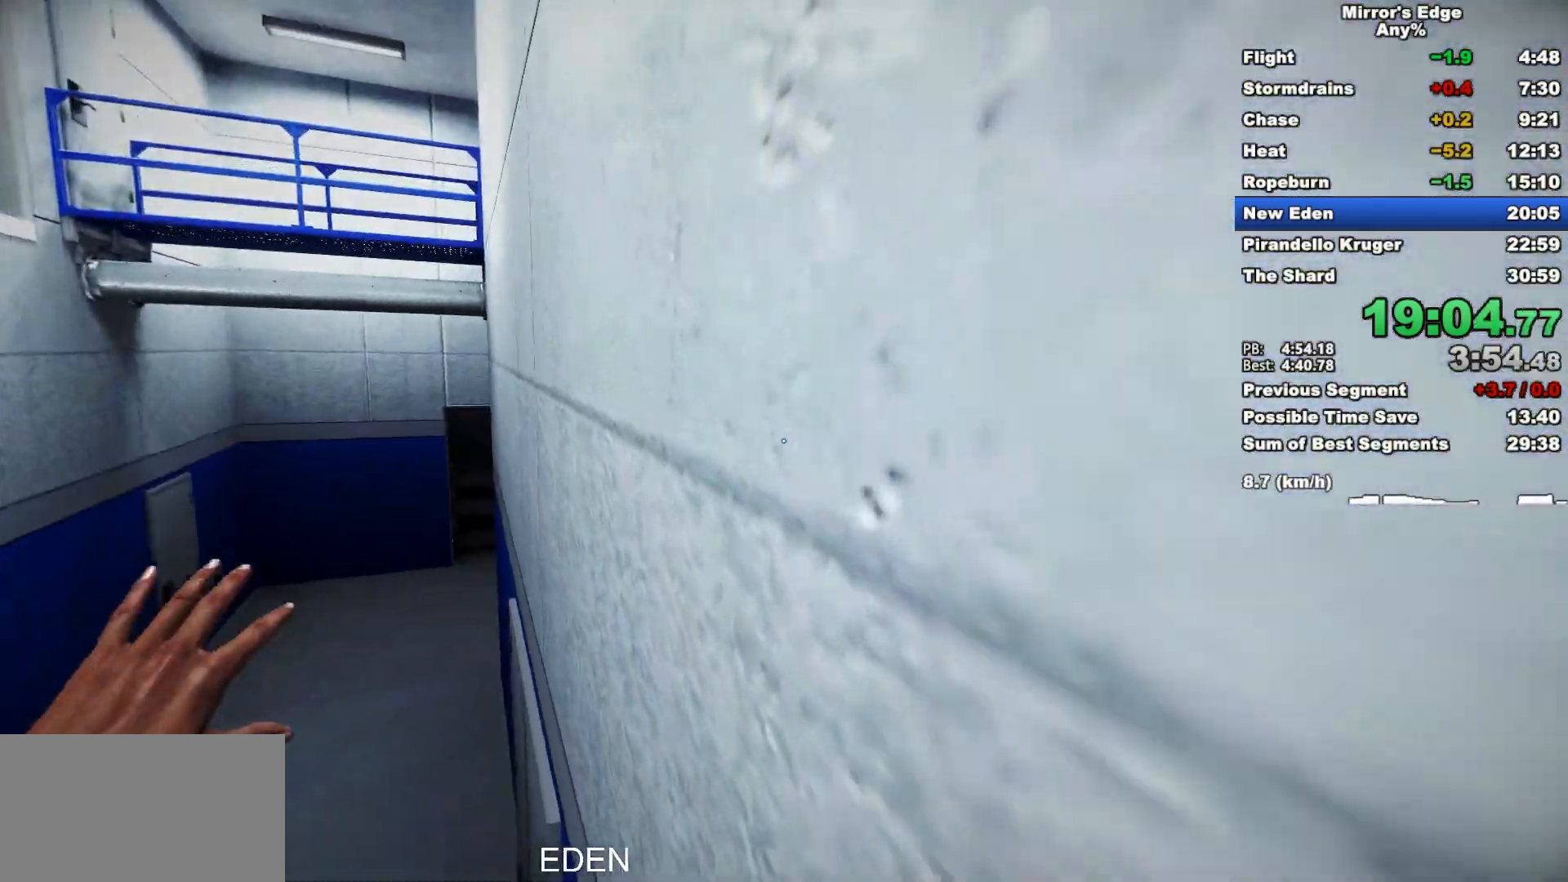
{"keys": ["w"], "mouse": ["wheel_down"], "events": []}
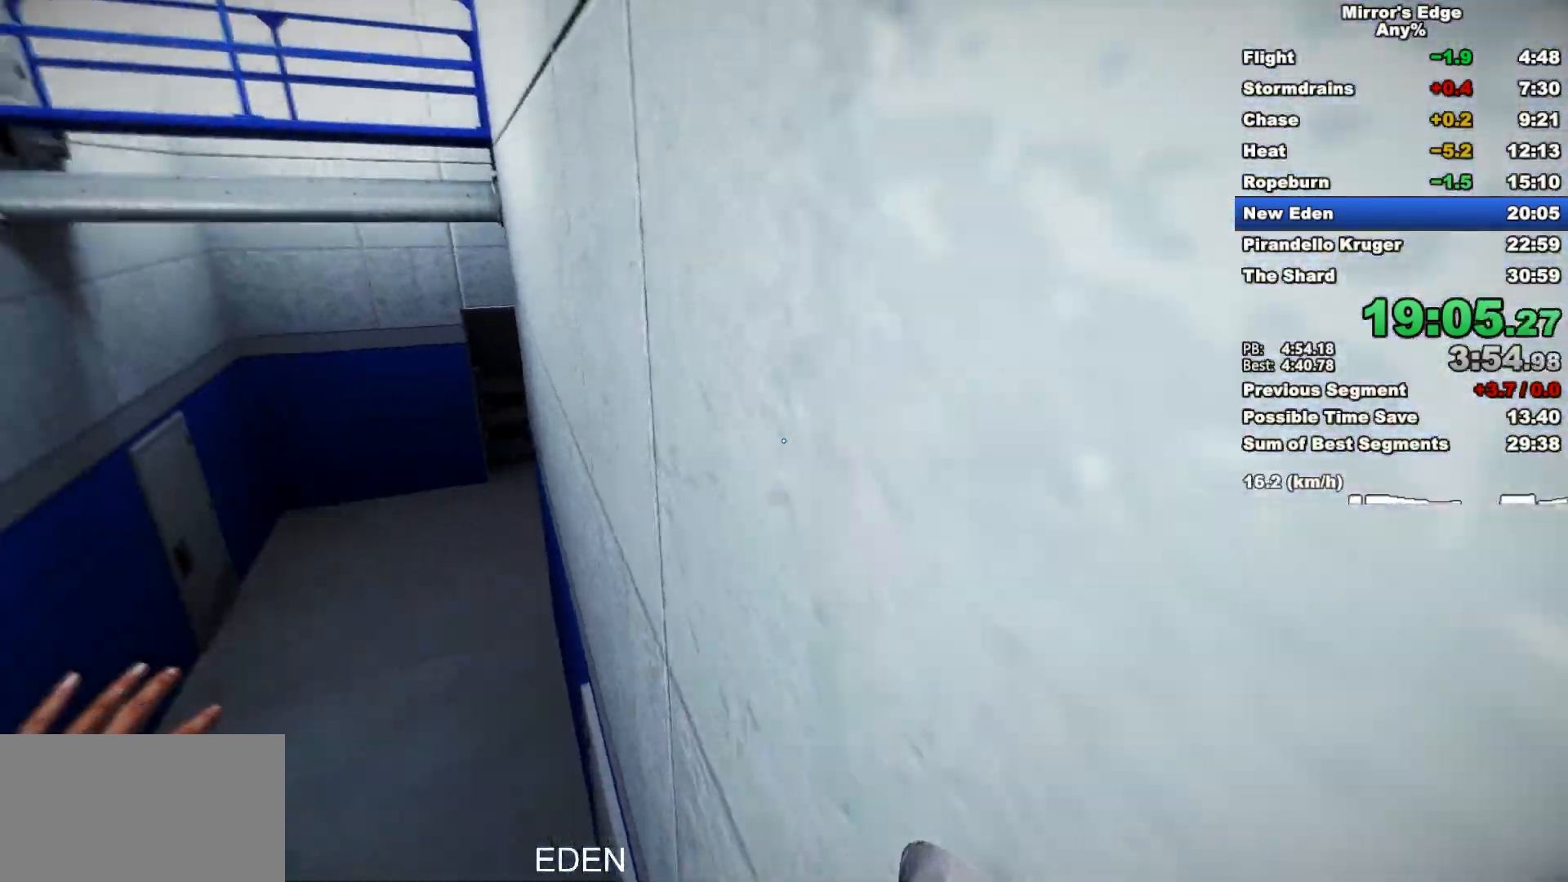
{"keys": ["space", "w"], "mouse": [], "events": [[50, "mouse_wheel_down", "up"], [433, "space", "down"]]}
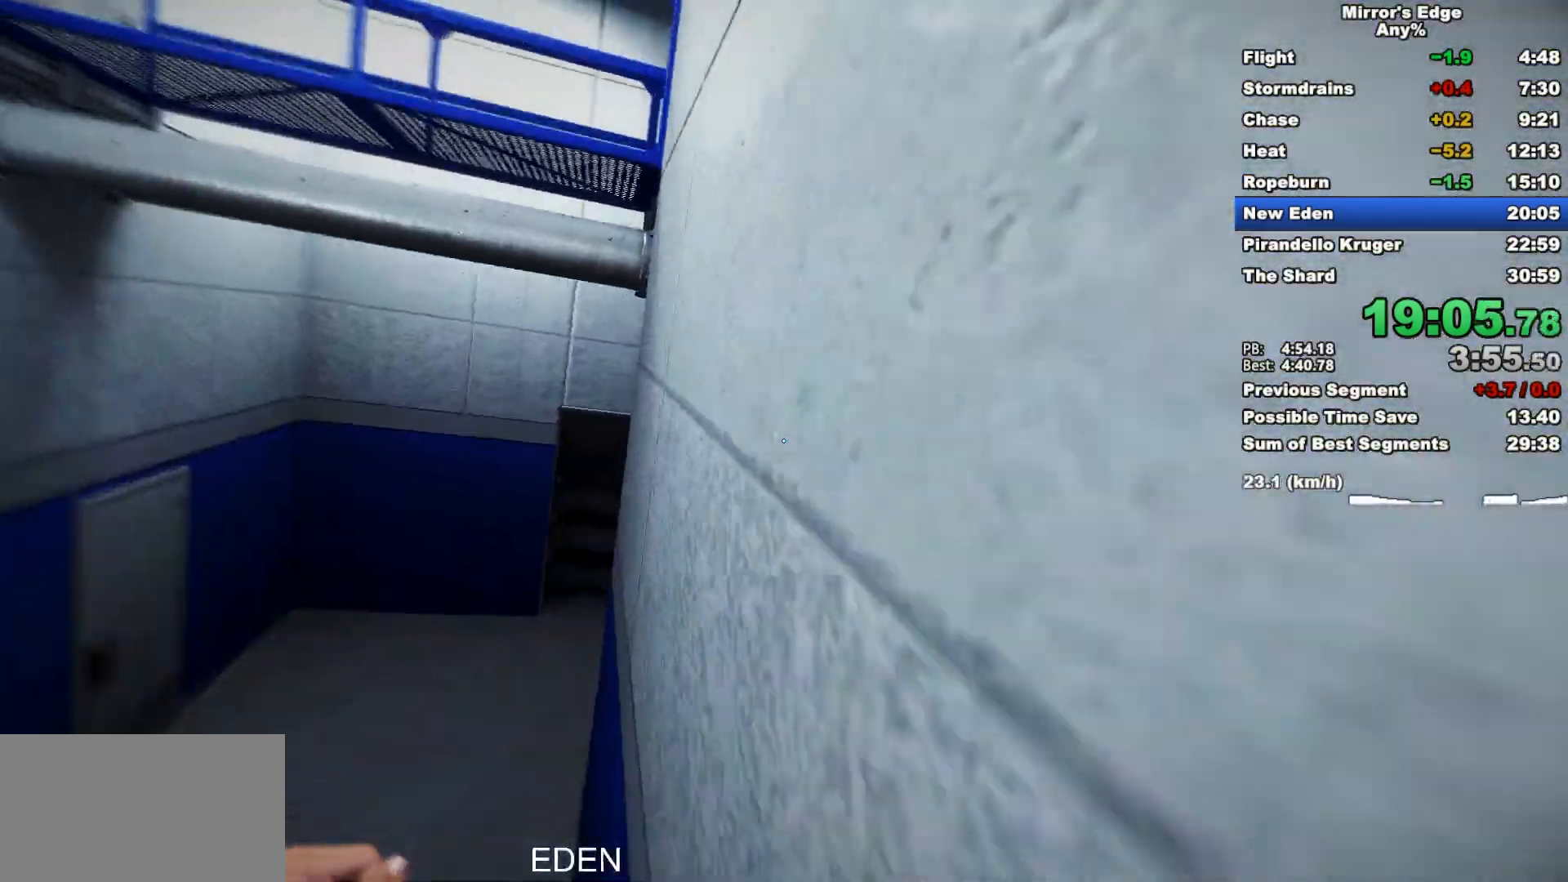
{"keys": ["space"], "mouse": [], "events": [[117, "space", "up"], [300, "w", "up"], [450, "space", "down"]]}
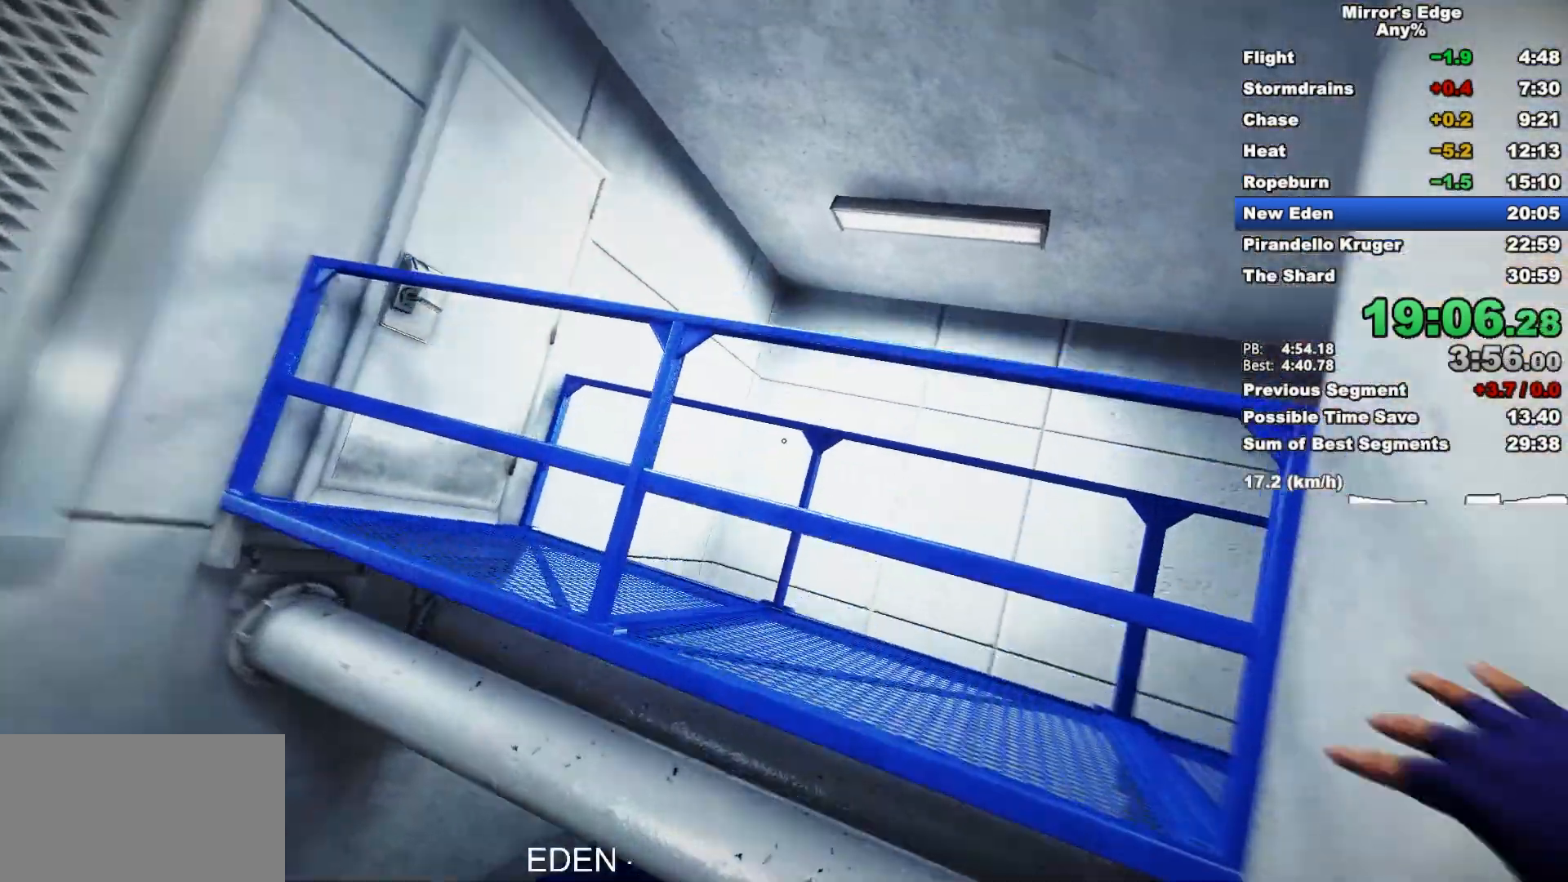
{"keys": ["w"], "mouse": [], "events": [[50, "space", "up"], [267, "w", "down"]]}
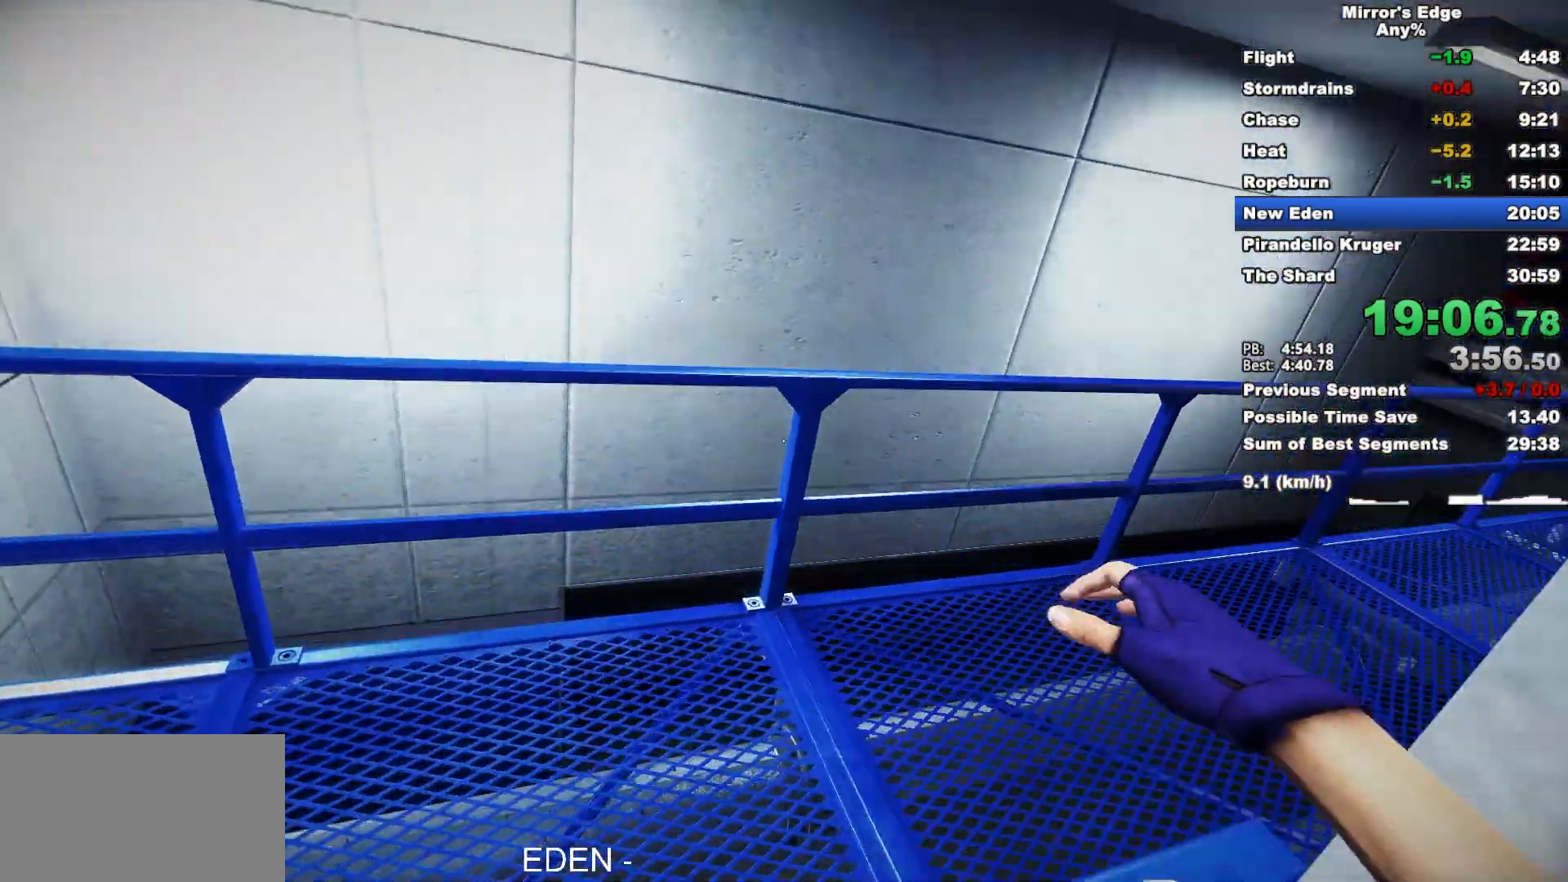
{"keys": ["d"], "mouse": [], "events": [[100, "d", "down"], [100, "w", "up"]]}
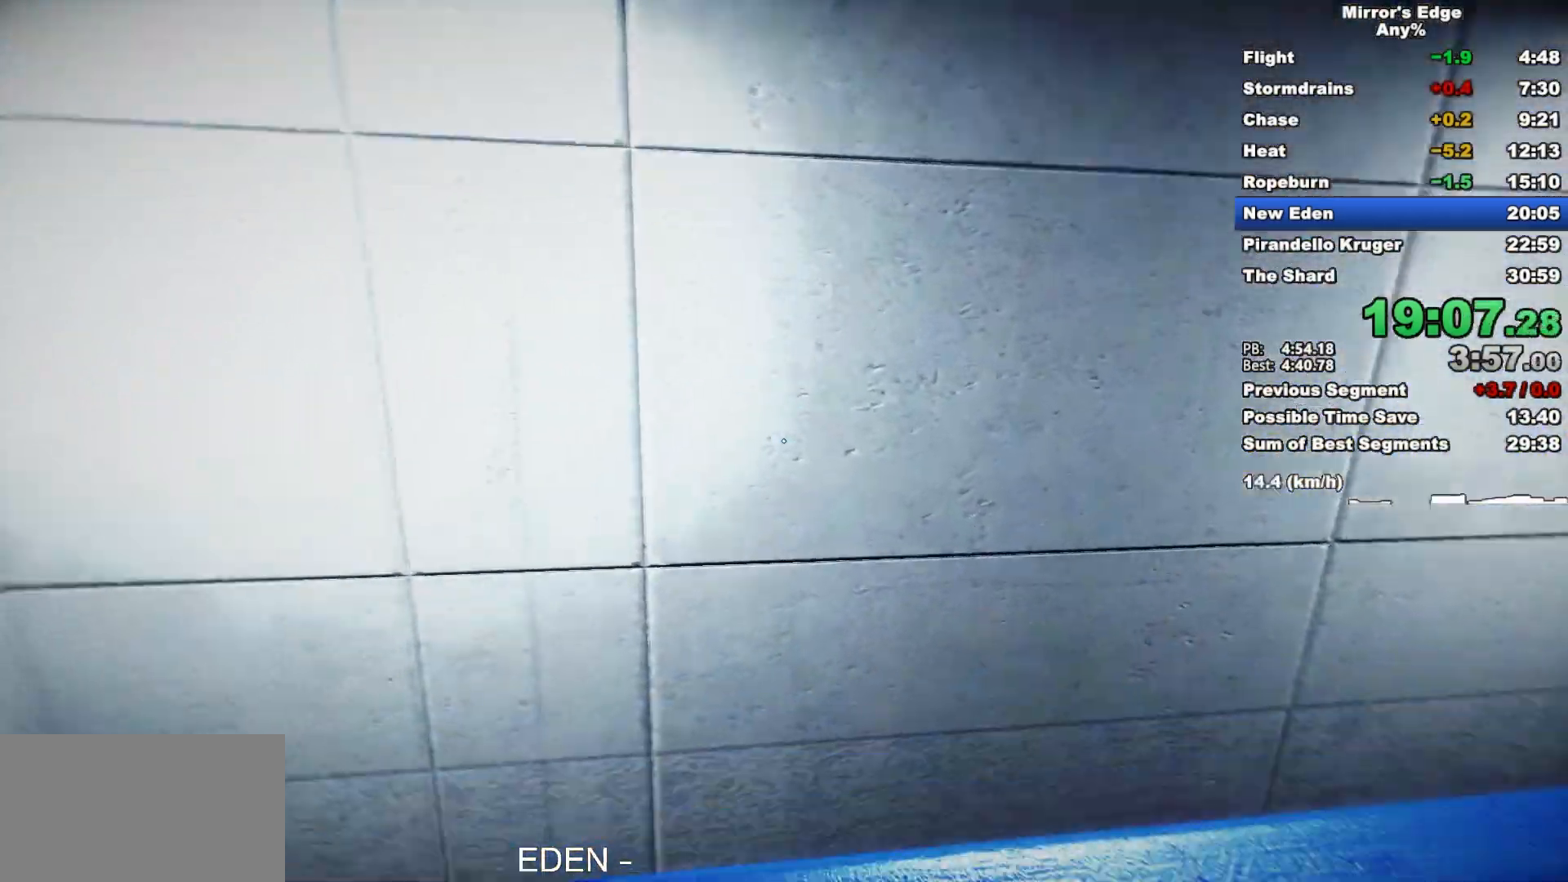
{"keys": ["w"], "mouse": [], "events": [[67, "space", "down"], [217, "d", "up"], [217, "w", "down"], [250, "space", "up"]]}
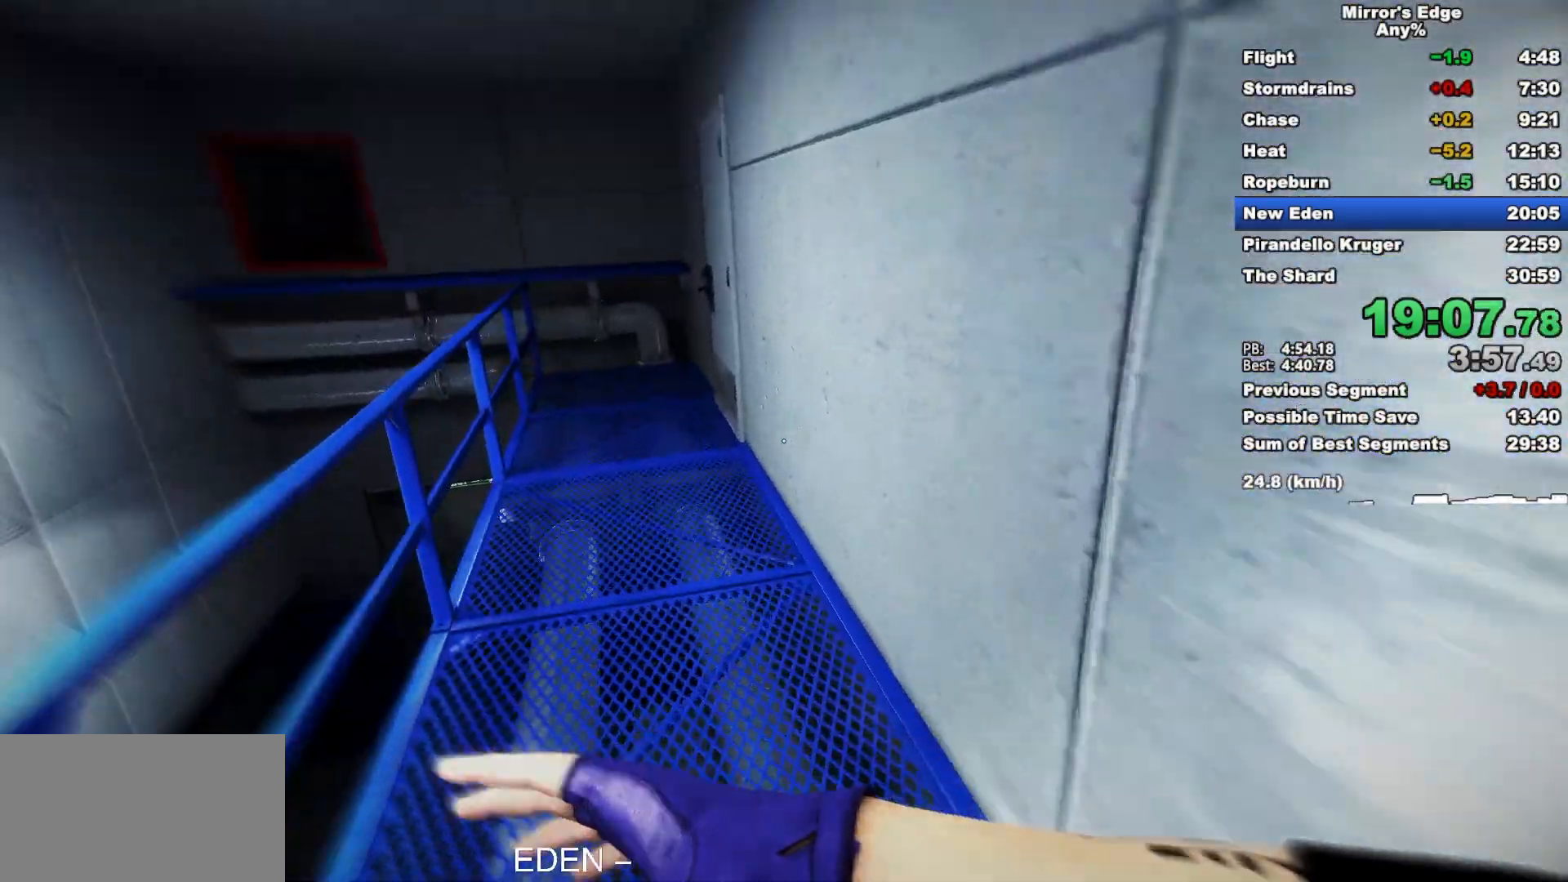
{"keys": ["w"], "mouse": [], "events": [[283, "space", "down"], [417, "space", "up"]]}
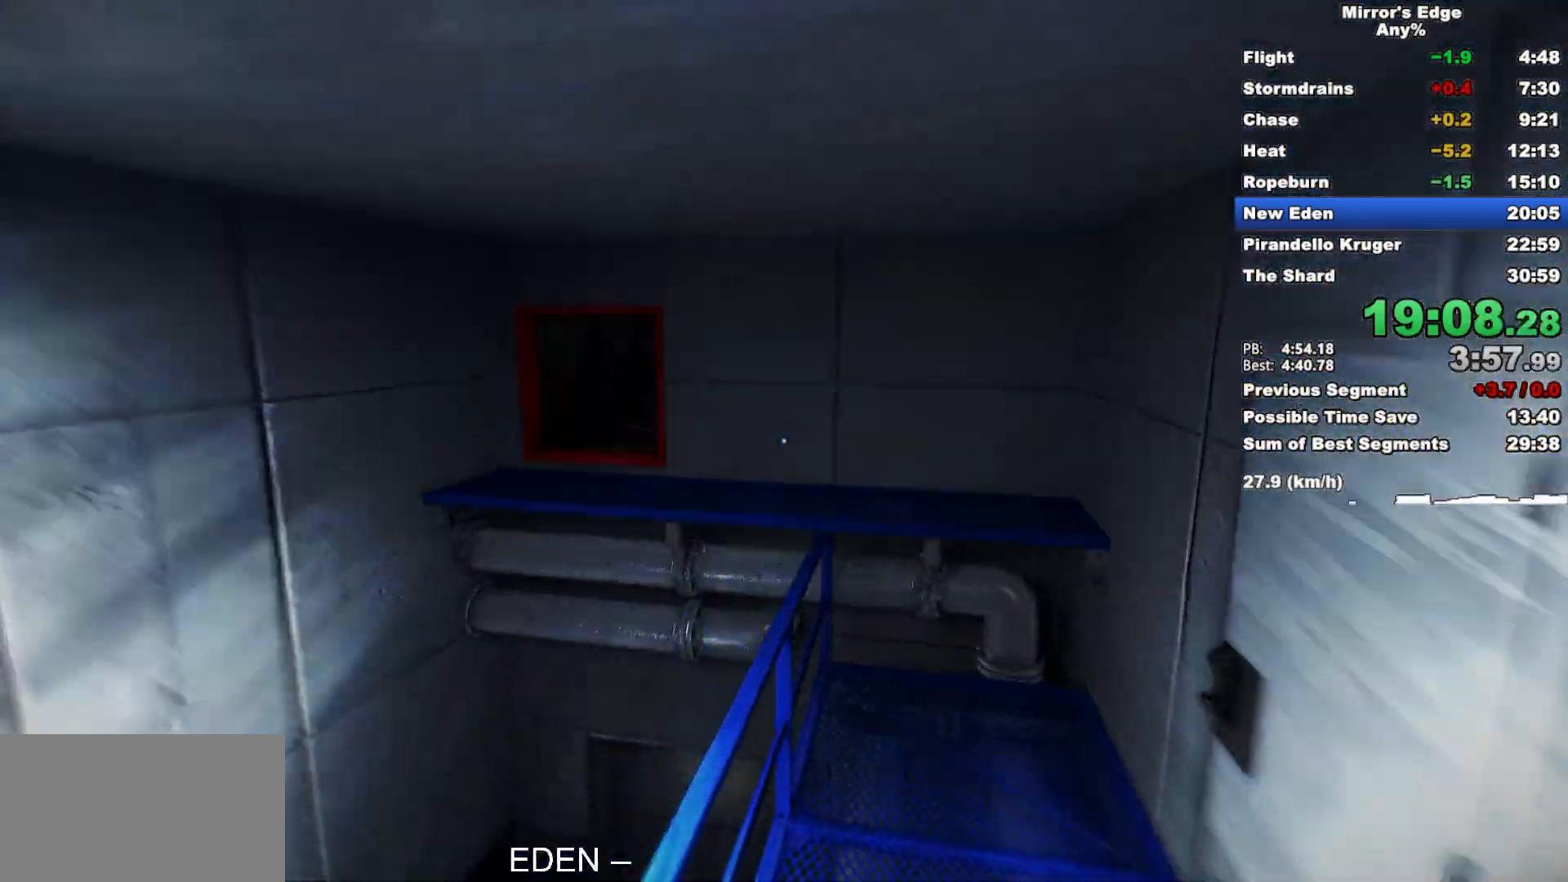
{"keys": ["w"], "mouse": ["wheel_down"], "events": [[150, "w", "up"], [200, "a", "down"], [333, "mouse_wheel_down", "down"], [483, "a", "up"], [483, "w", "down"]]}
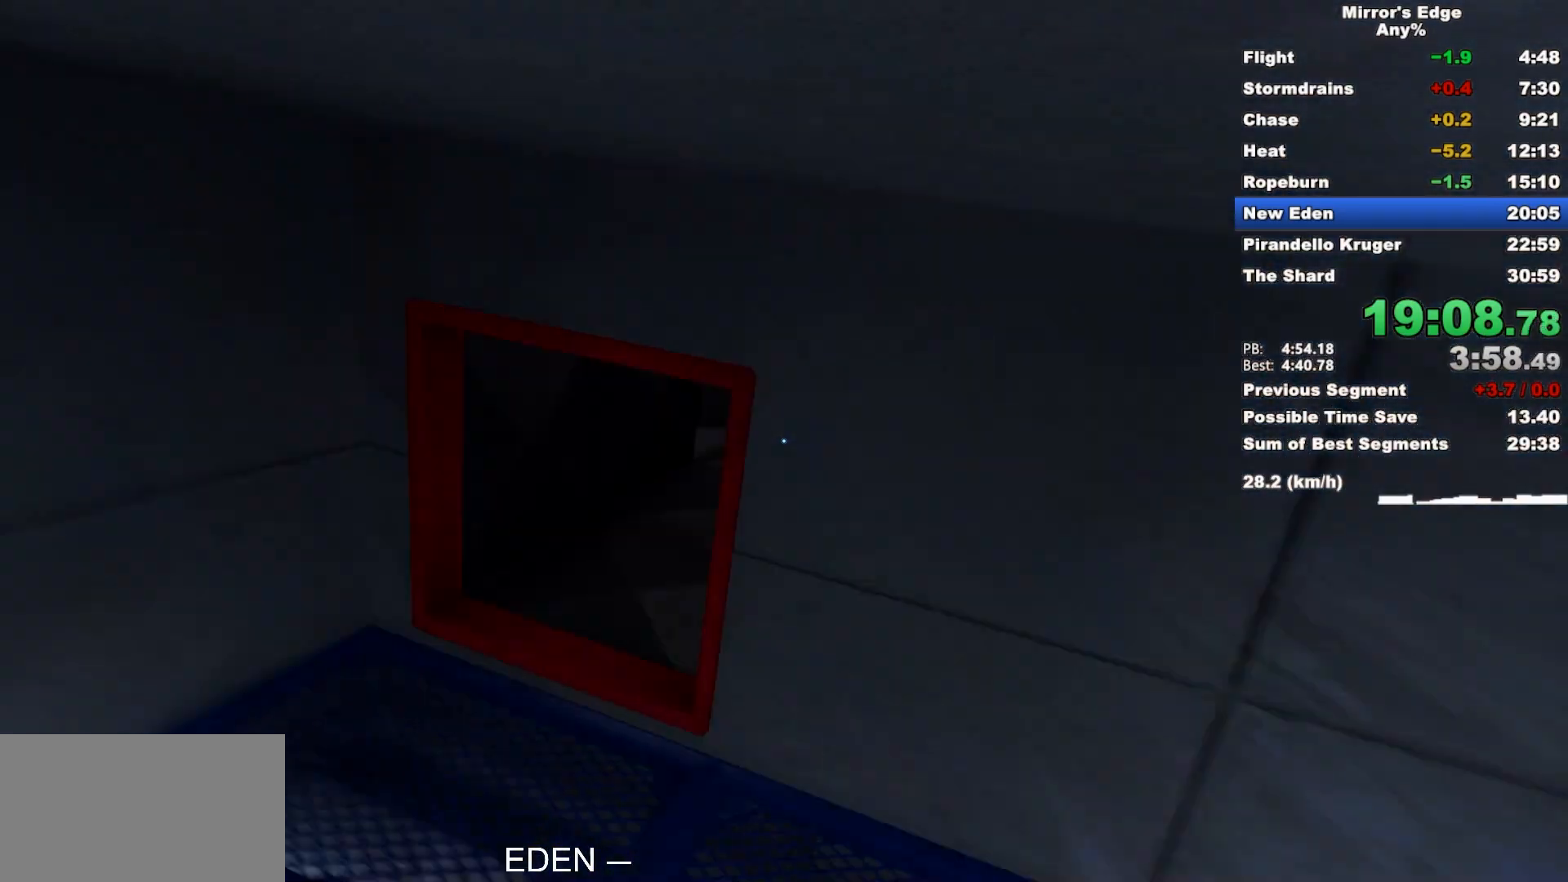
{"keys": ["shift", "w"], "mouse": [], "events": [[67, "mouse_wheel_down", "up"], [267, "shift", "down"]]}
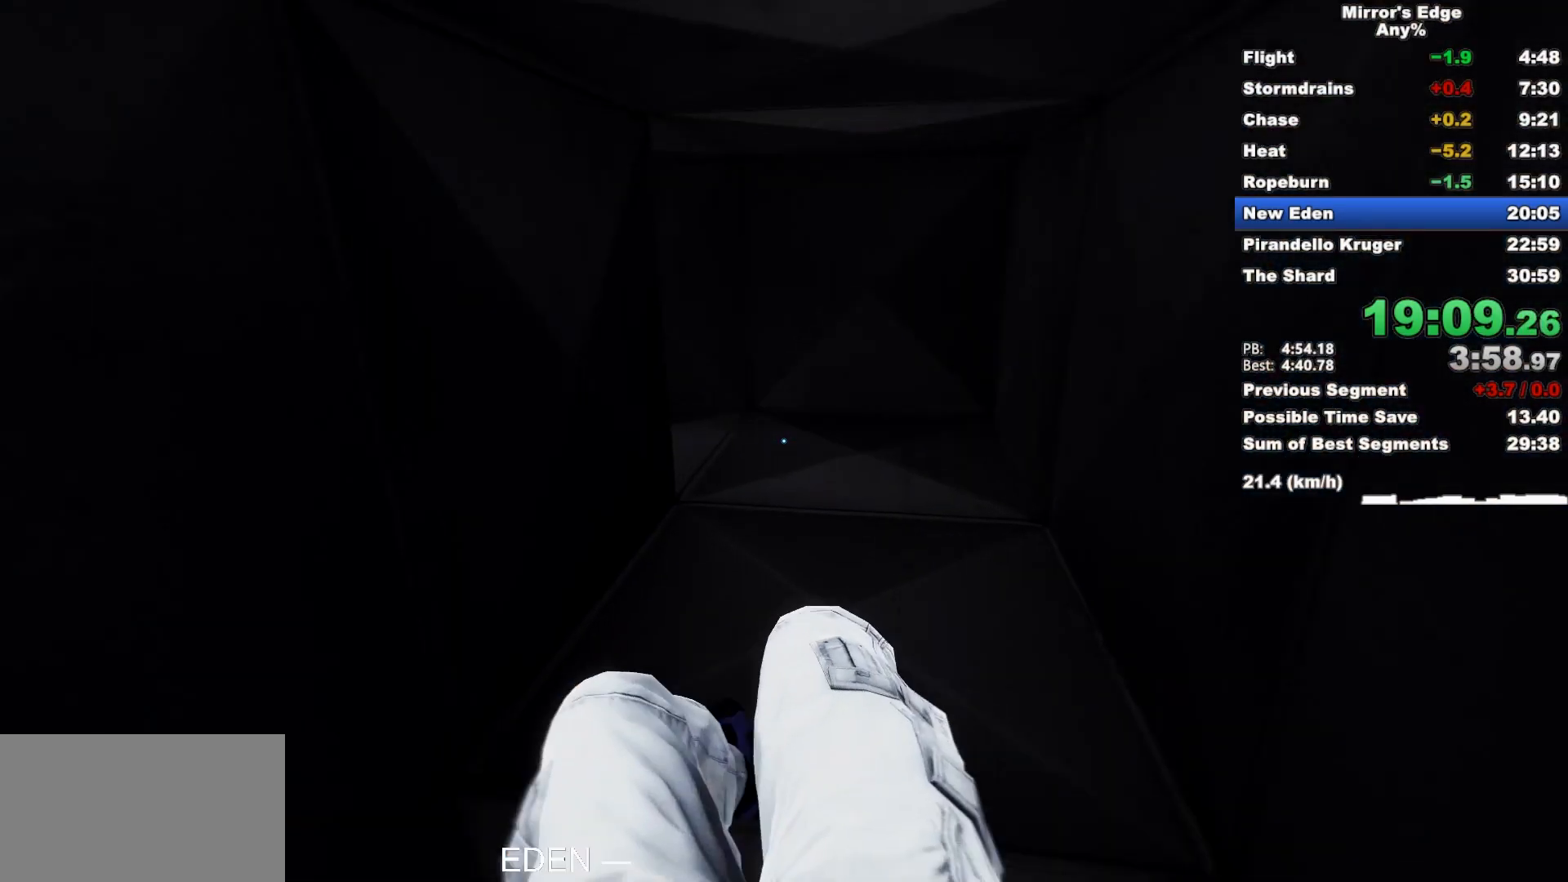
{"keys": ["w"], "mouse": [], "events": [[367, "shift", "up"]]}
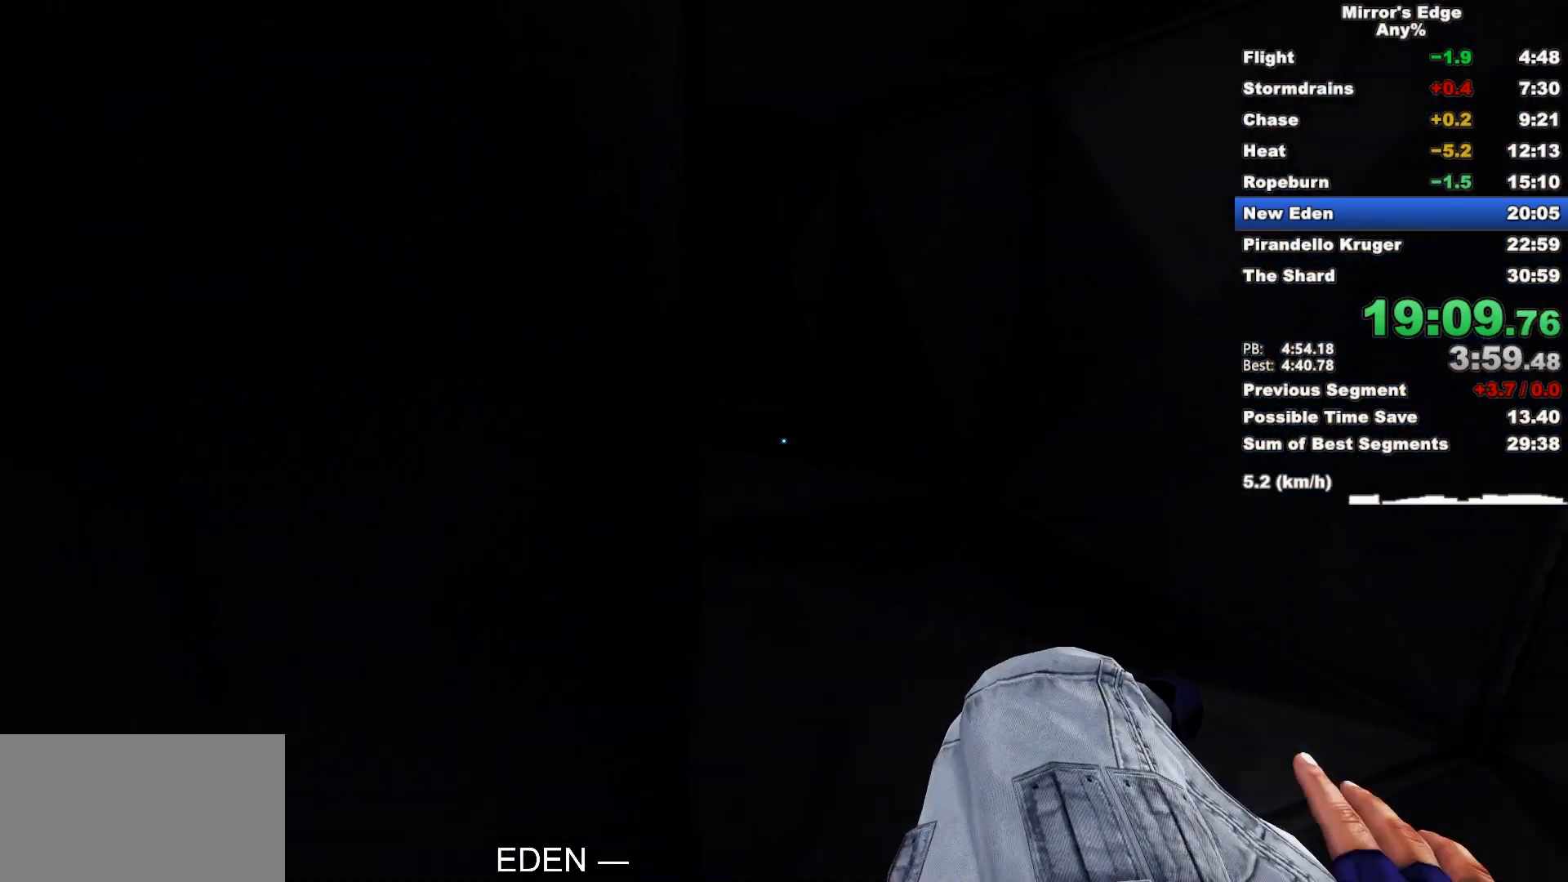
{"keys": ["w"], "mouse": [], "events": []}
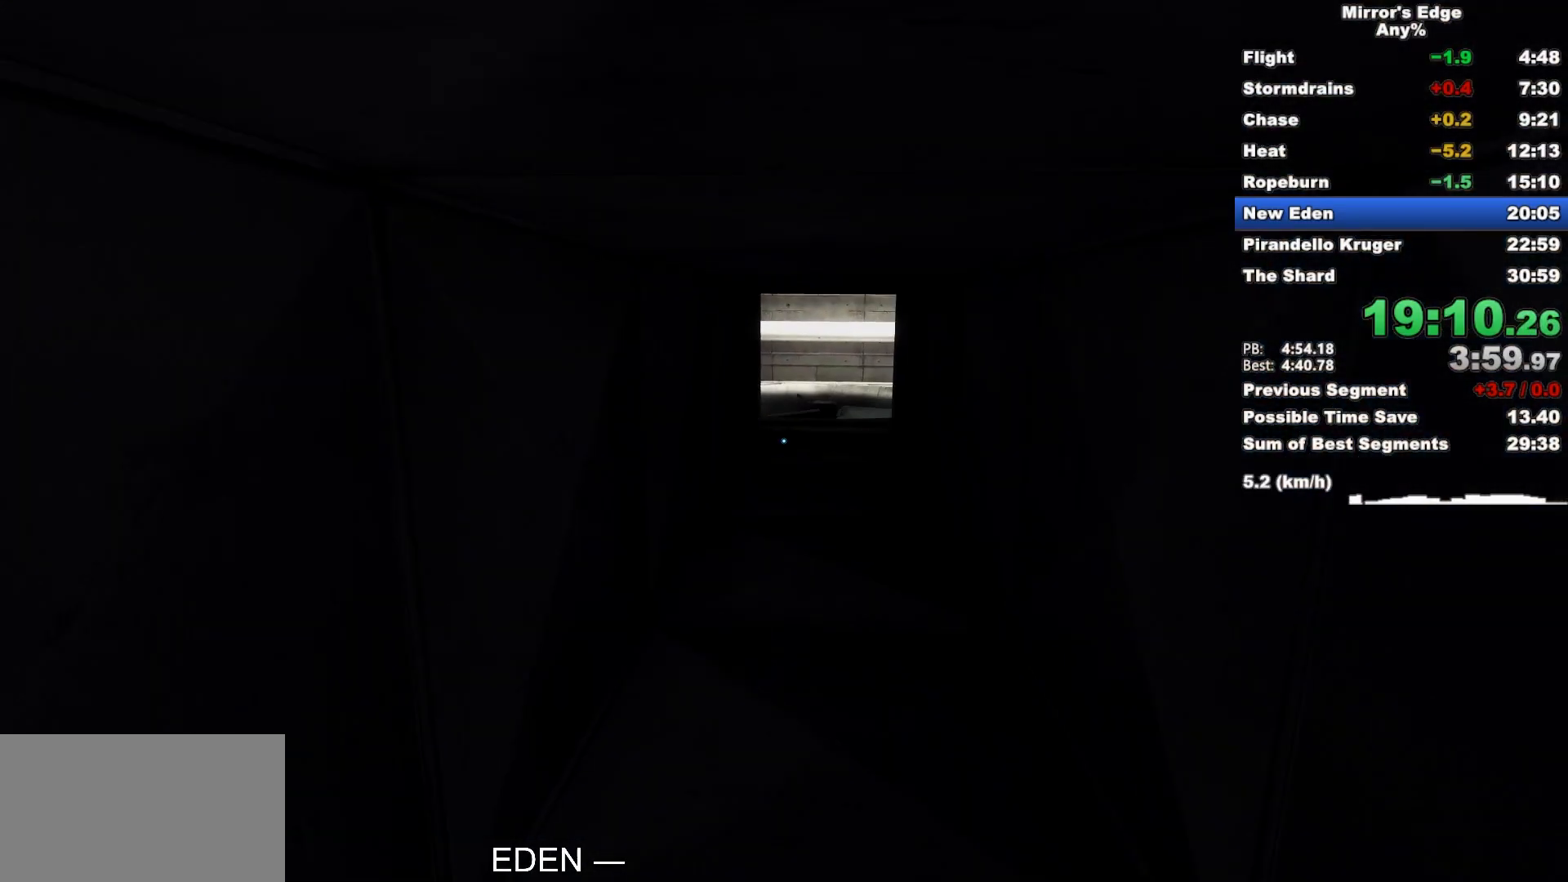
{"keys": ["w"], "mouse": [], "events": []}
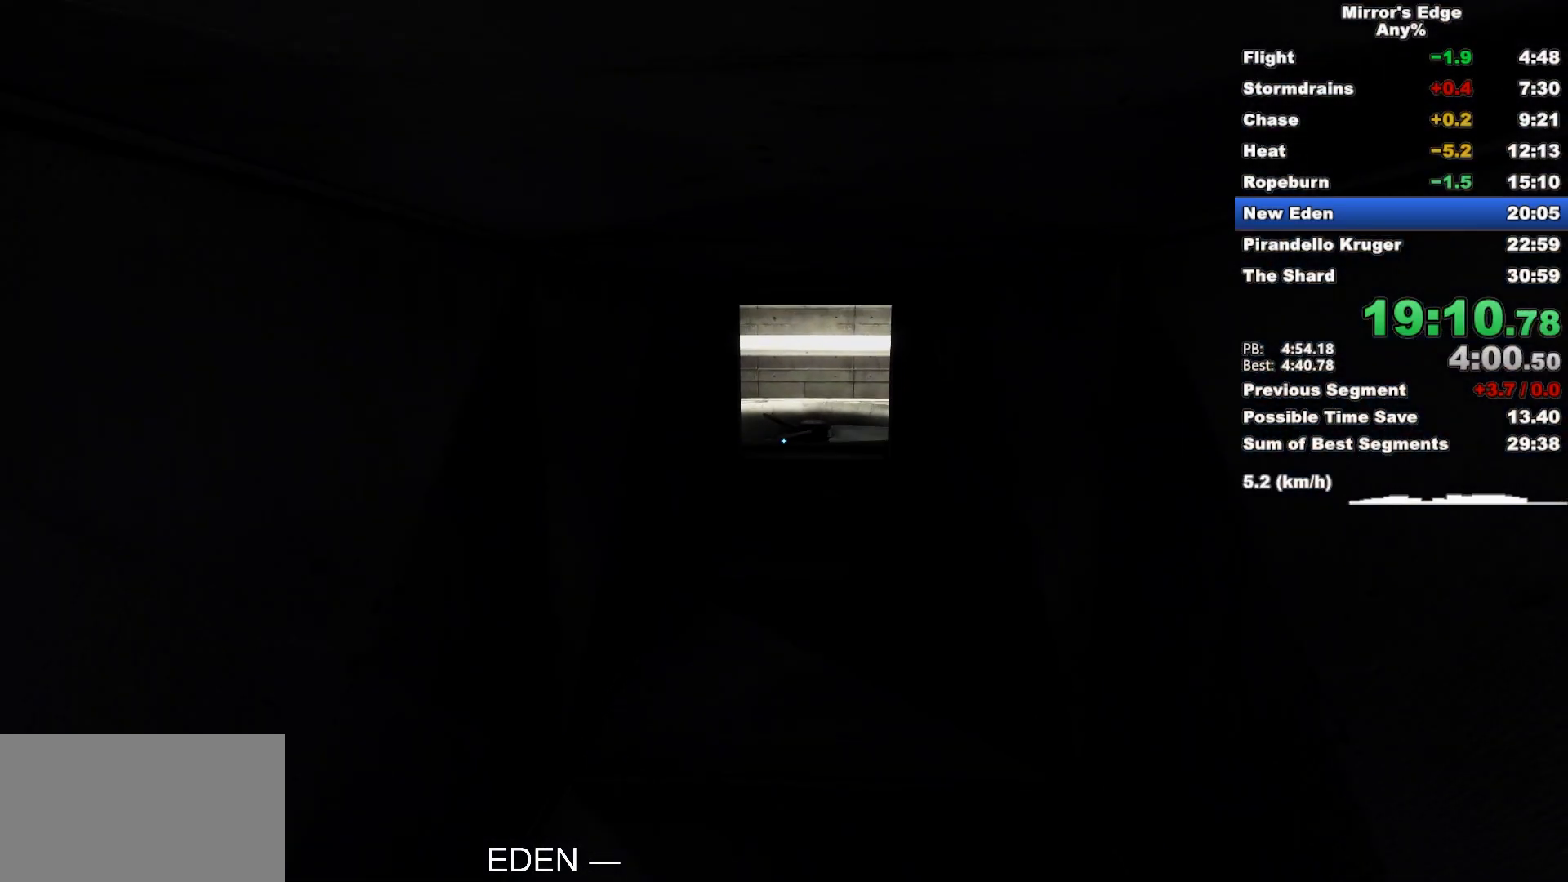
{"keys": ["w"], "mouse": [], "events": []}